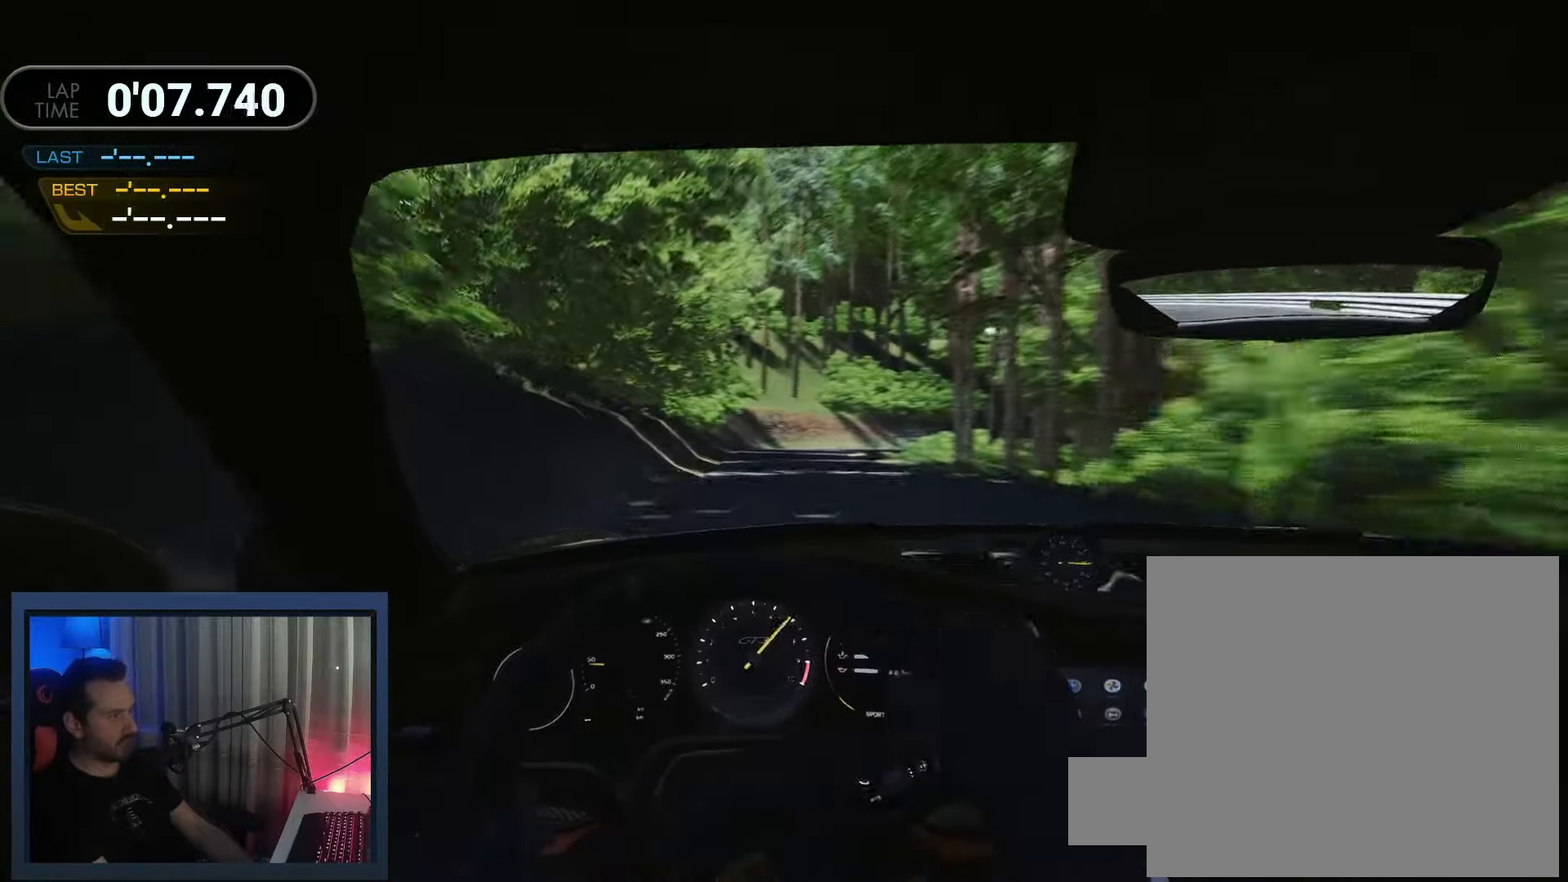
Gameplay with a controller (Xbox layout); each line is a JSON object with the inputs held at the frame after it. "events" lists button and stick changes between this image and that frame as [ms after this image, input, new state], when the widget could be followed in between. Not read: right_stick.
{"buttons": ["R2"], "left_stick": "right", "events": [[117, "left_stick", "center"], [267, "left_stick", "right"]]}
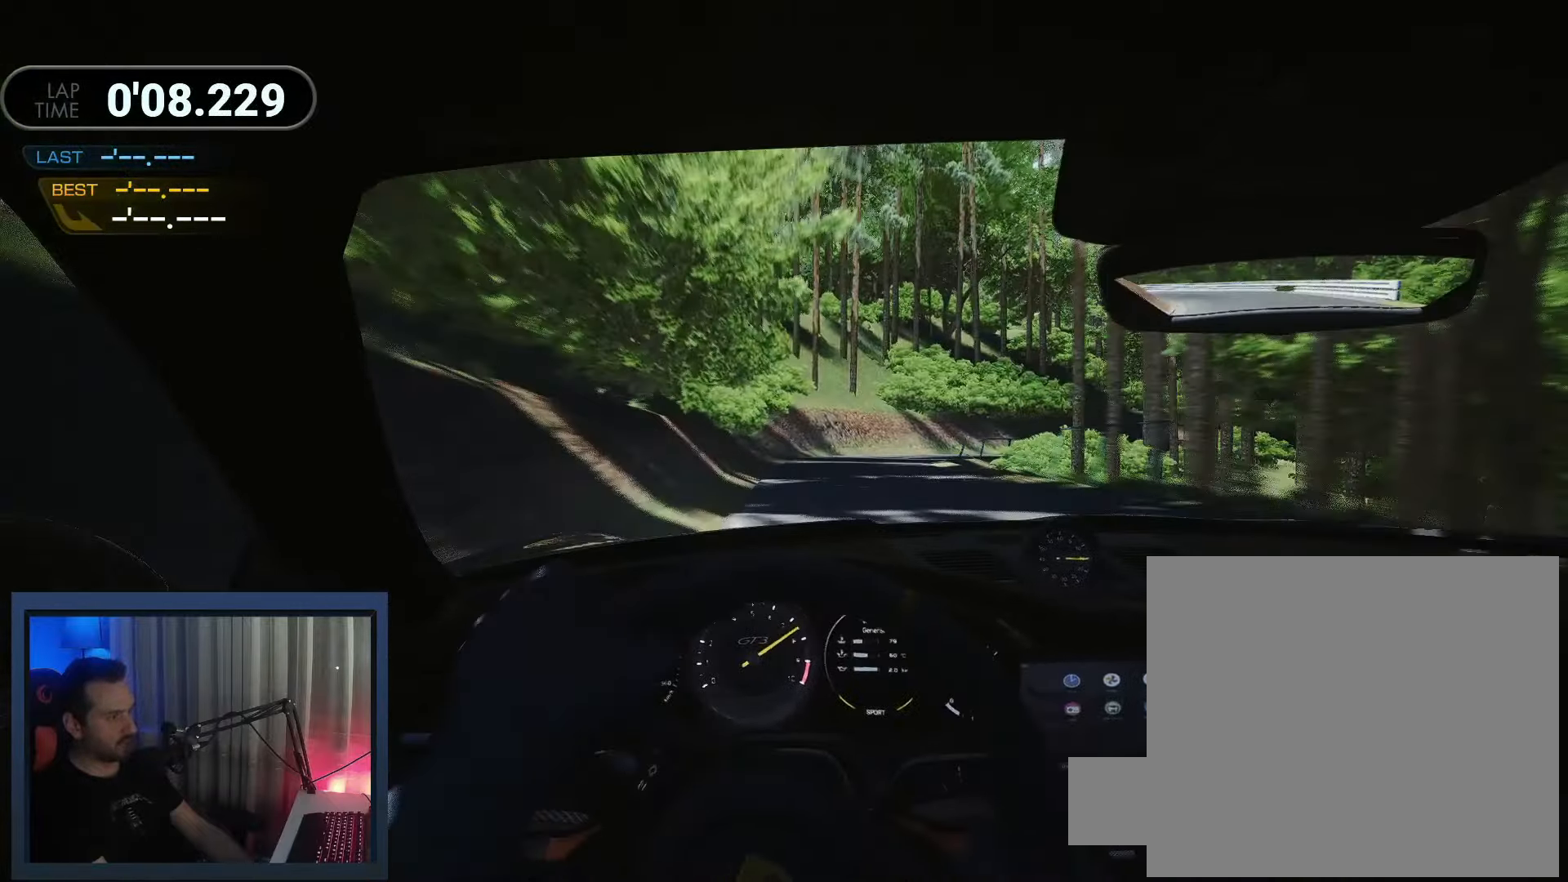
{"buttons": ["L2"], "left_stick": "center", "events": [[350, "left_stick", "center"], [367, "R2", "up"], [433, "L2", "down"]]}
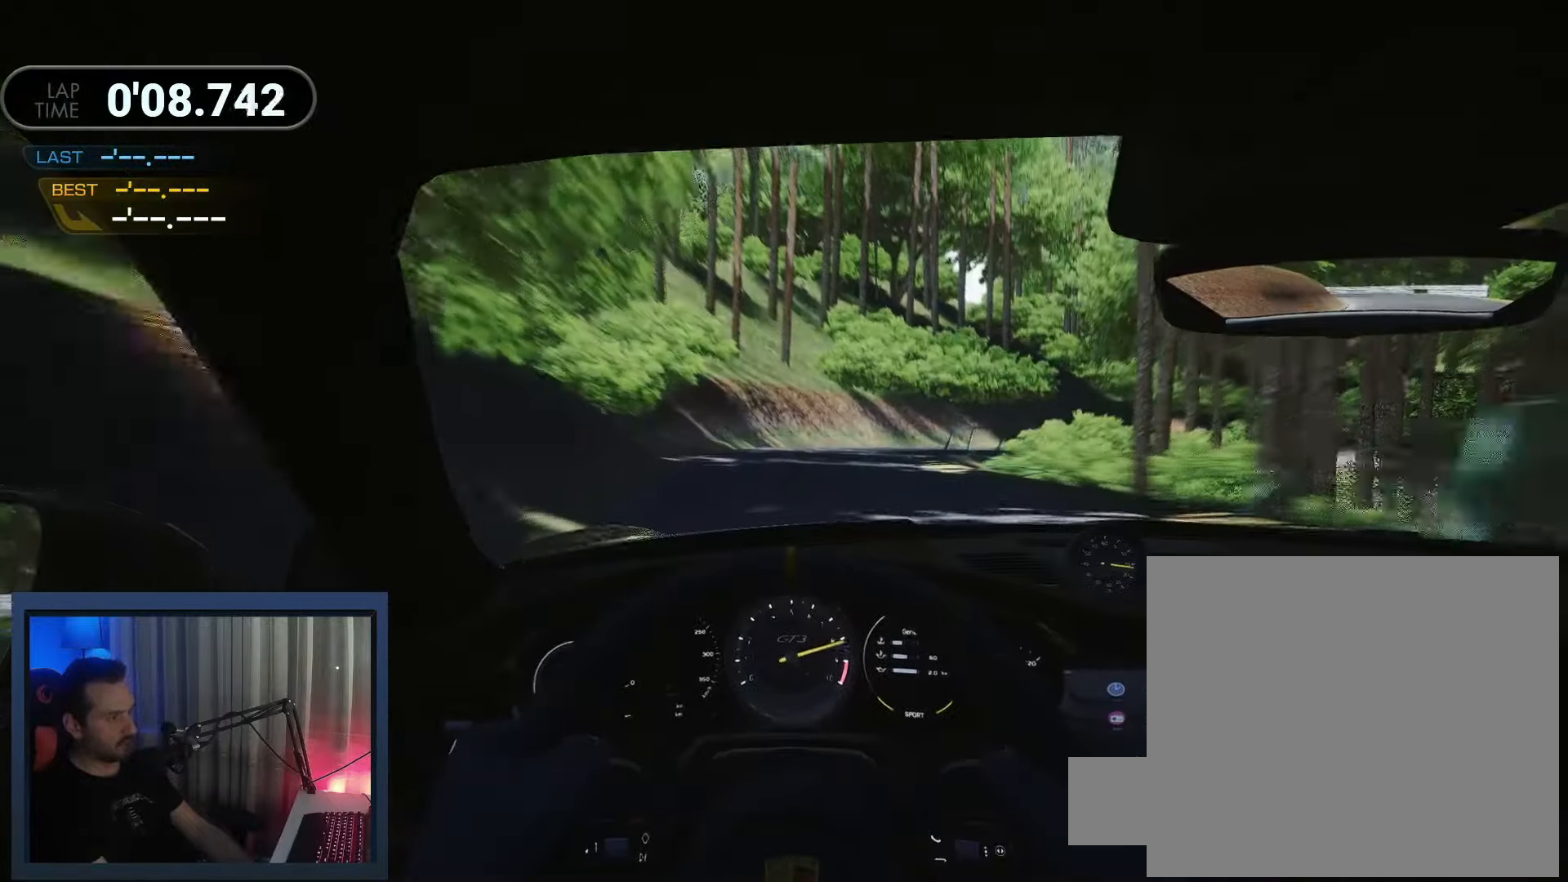
{"buttons": ["L2"], "left_stick": "right", "events": [[383, "left_stick", "right"]]}
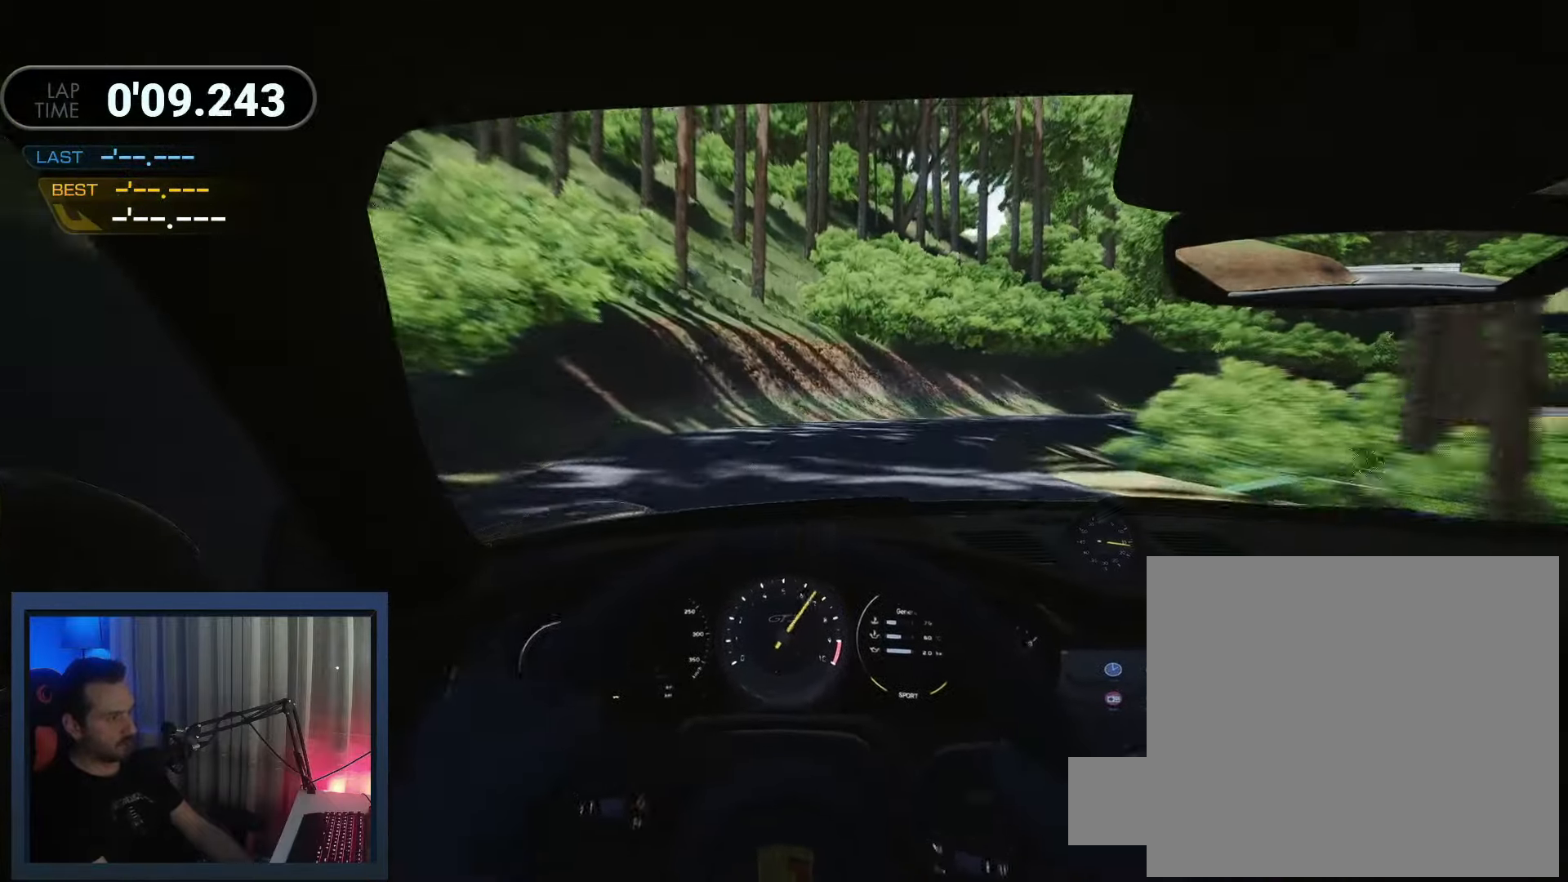
{"buttons": [], "left_stick": "right", "events": [[433, "L2", "up"]]}
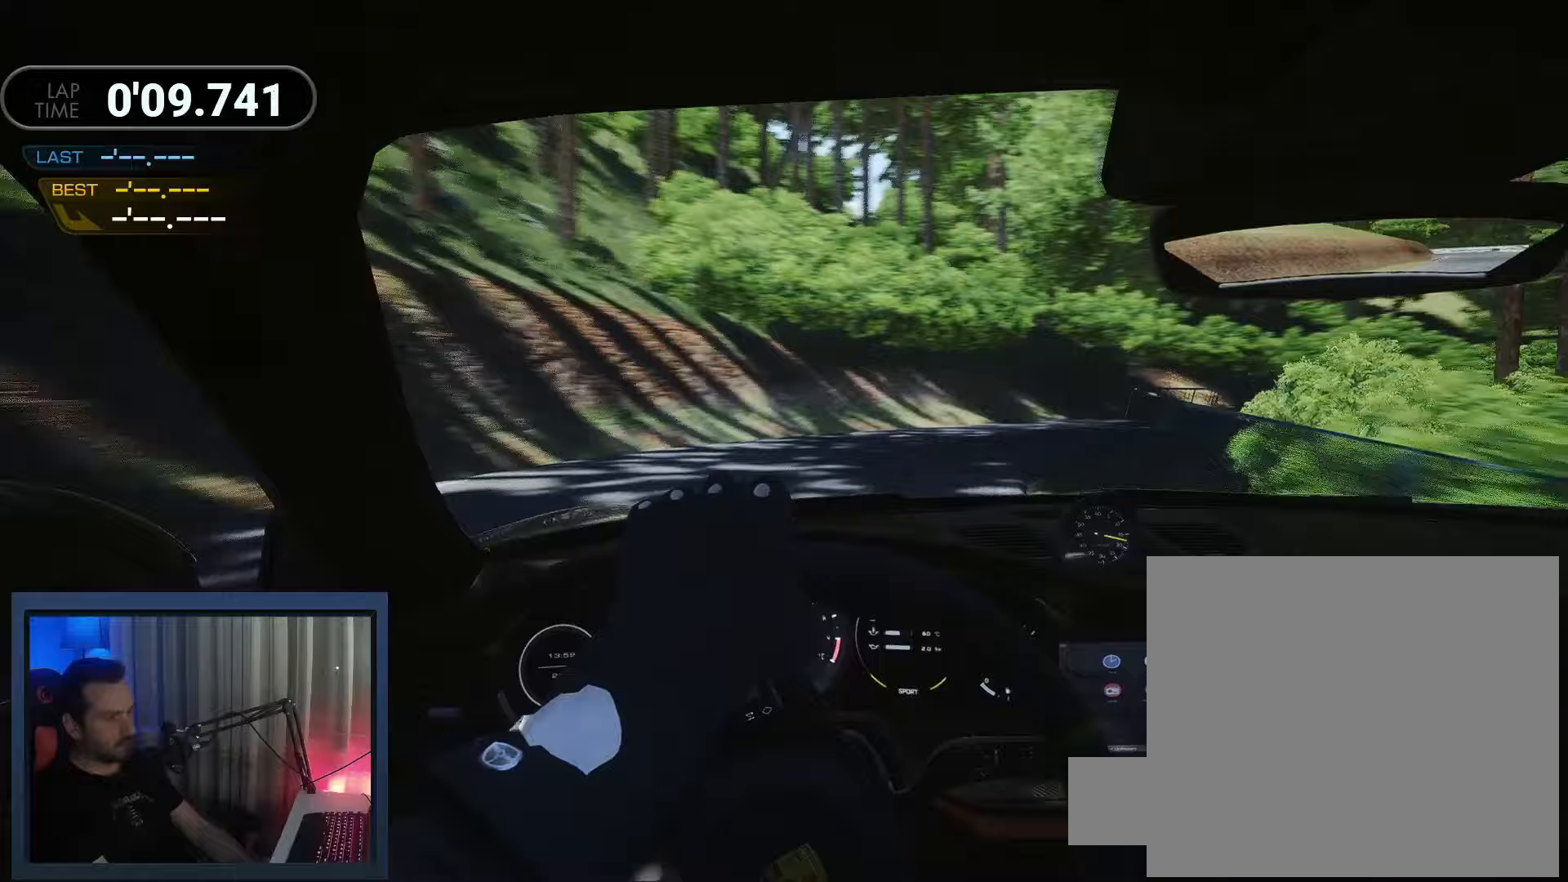
{"buttons": ["R2"], "left_stick": "right", "events": [[50, "R2", "down"]]}
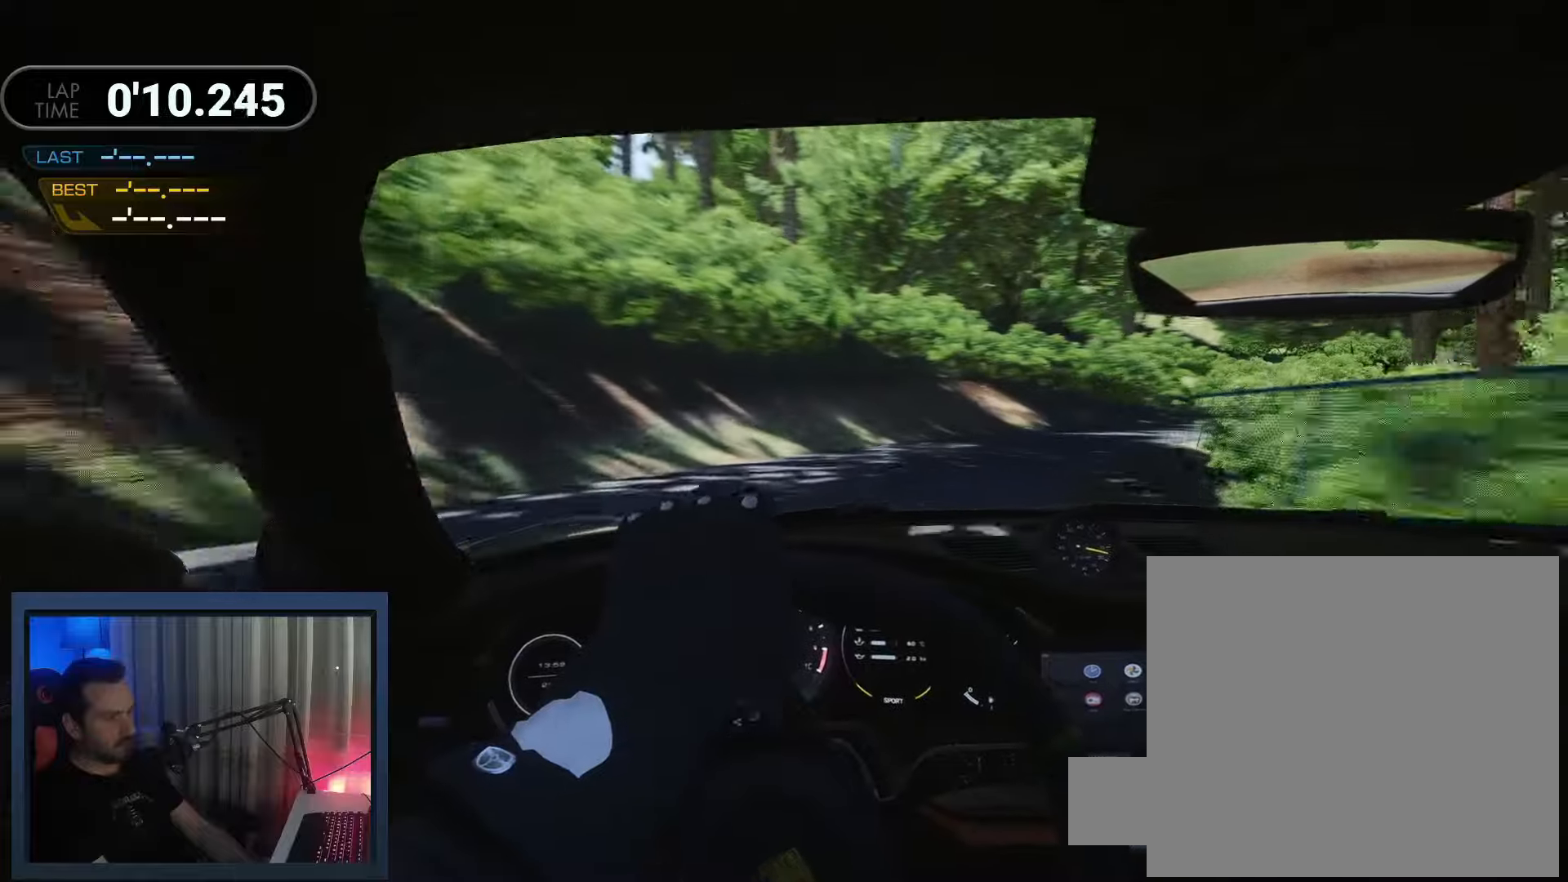
{"buttons": ["R2"], "left_stick": "right", "events": []}
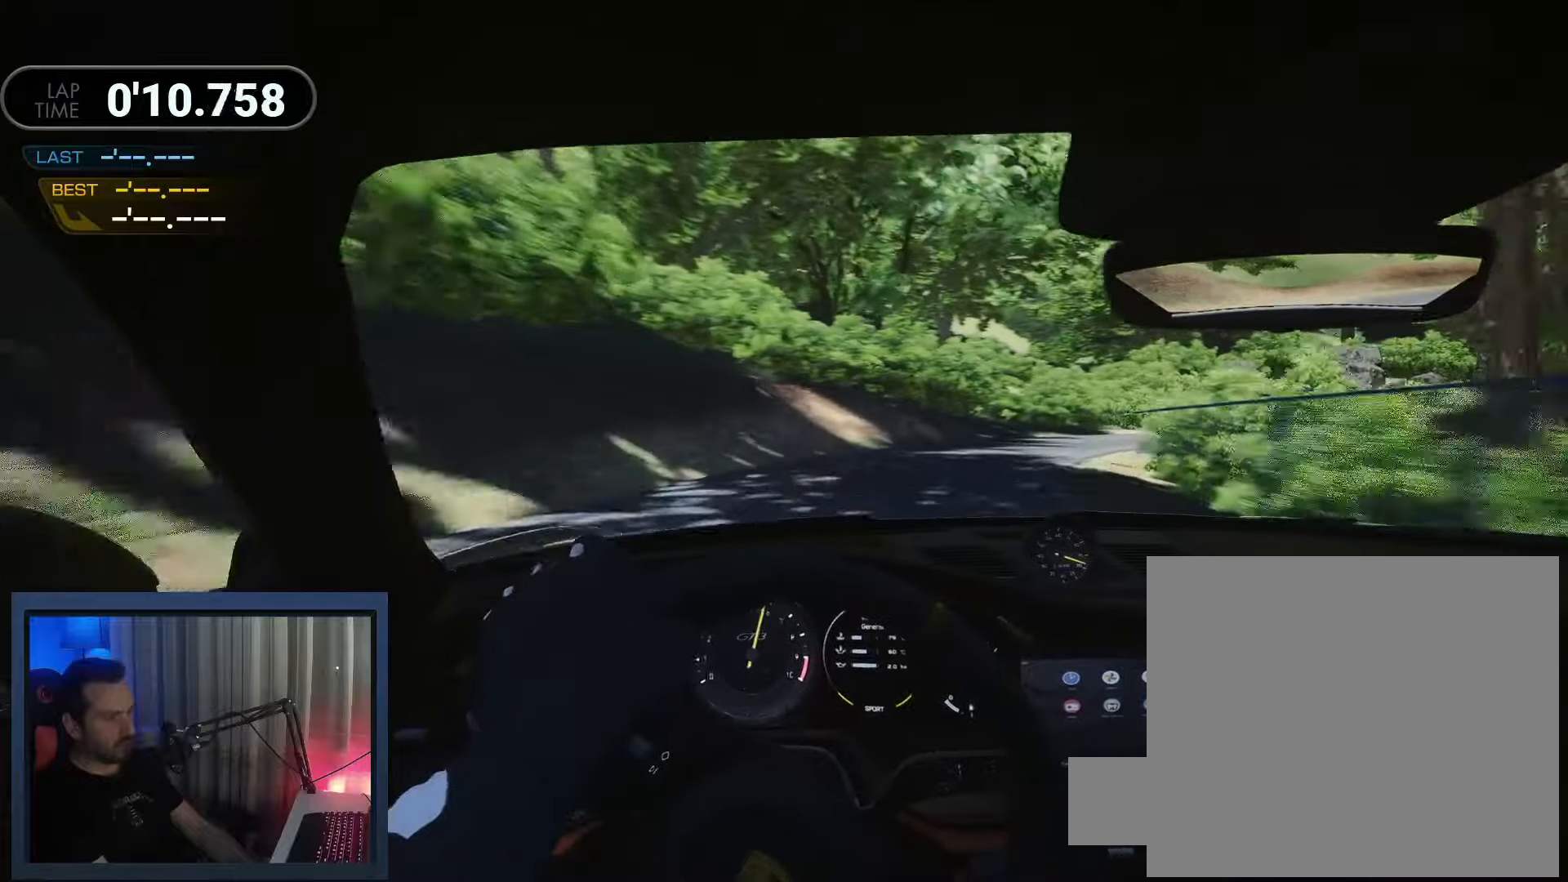
{"buttons": ["R2"], "left_stick": "right", "events": []}
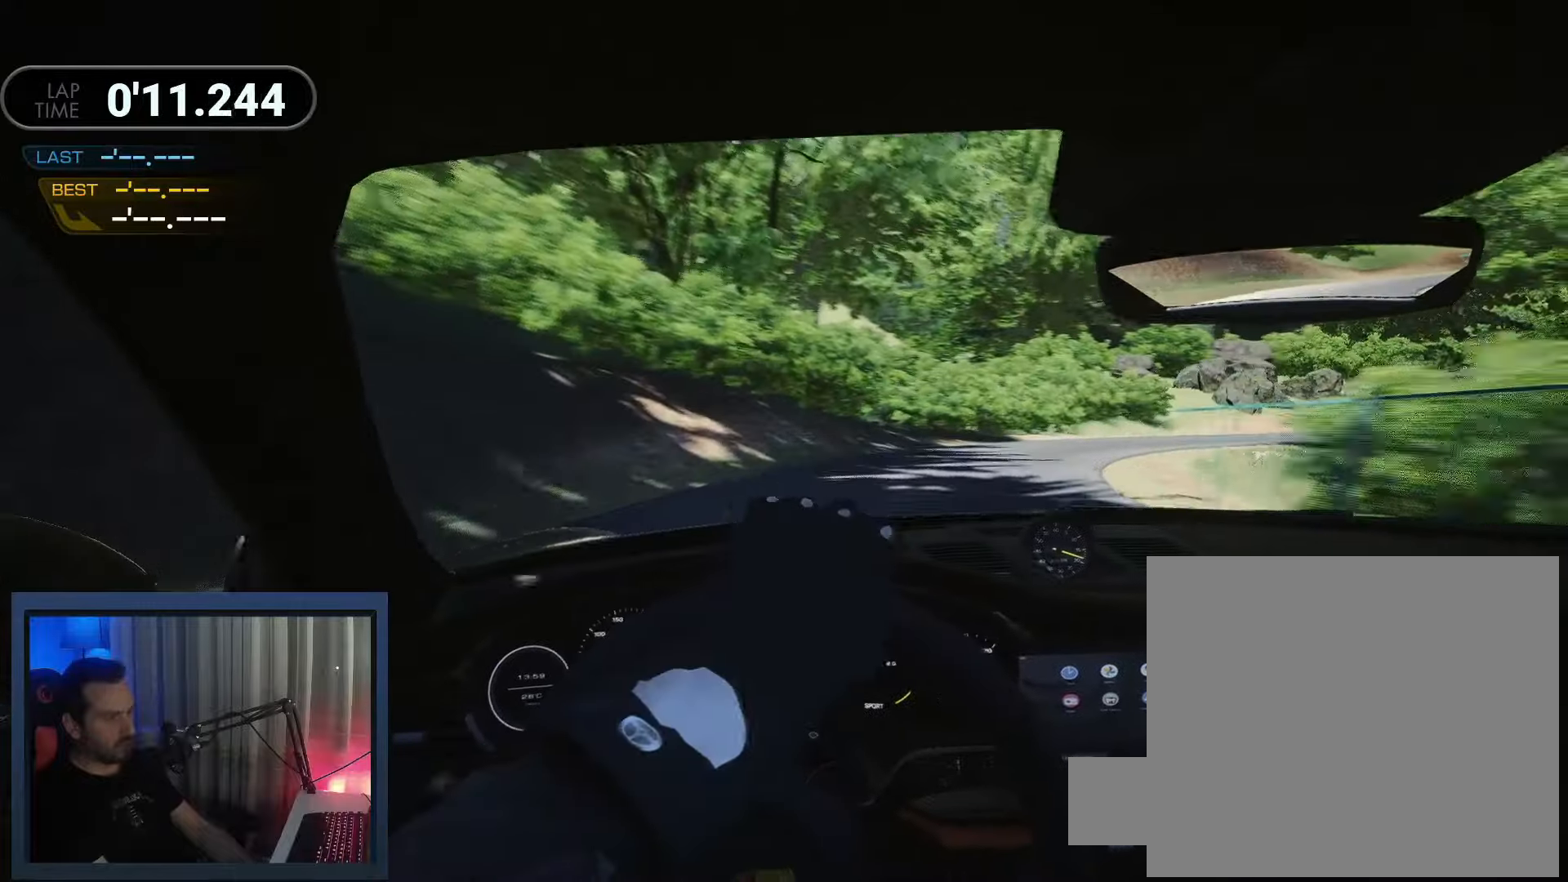
{"buttons": ["R2"], "left_stick": "right", "events": []}
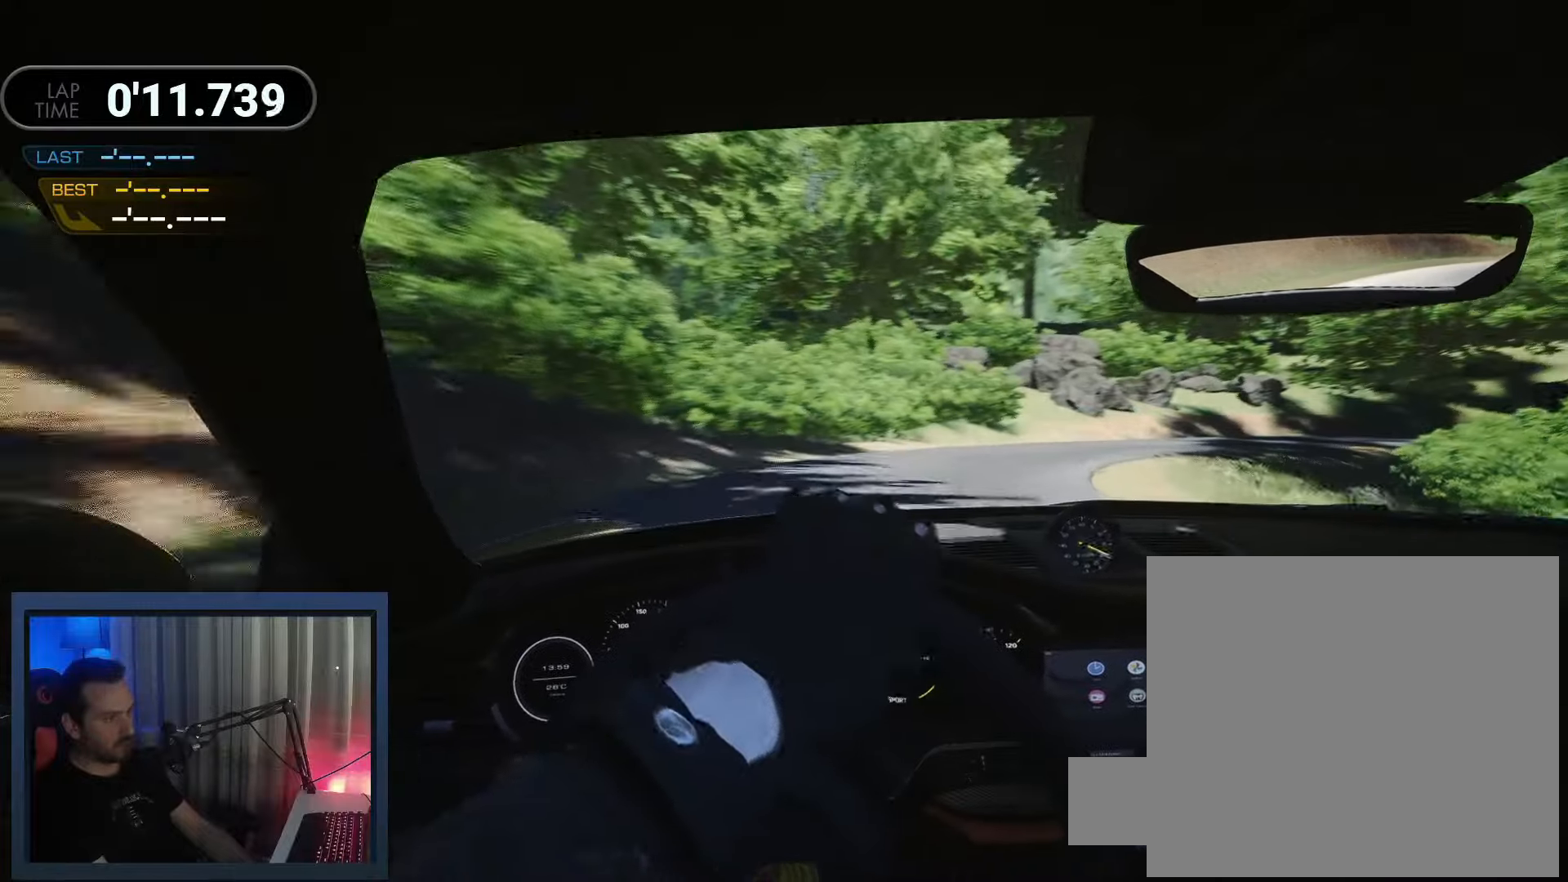
{"buttons": [], "left_stick": "right", "events": [[483, "R2", "up"]]}
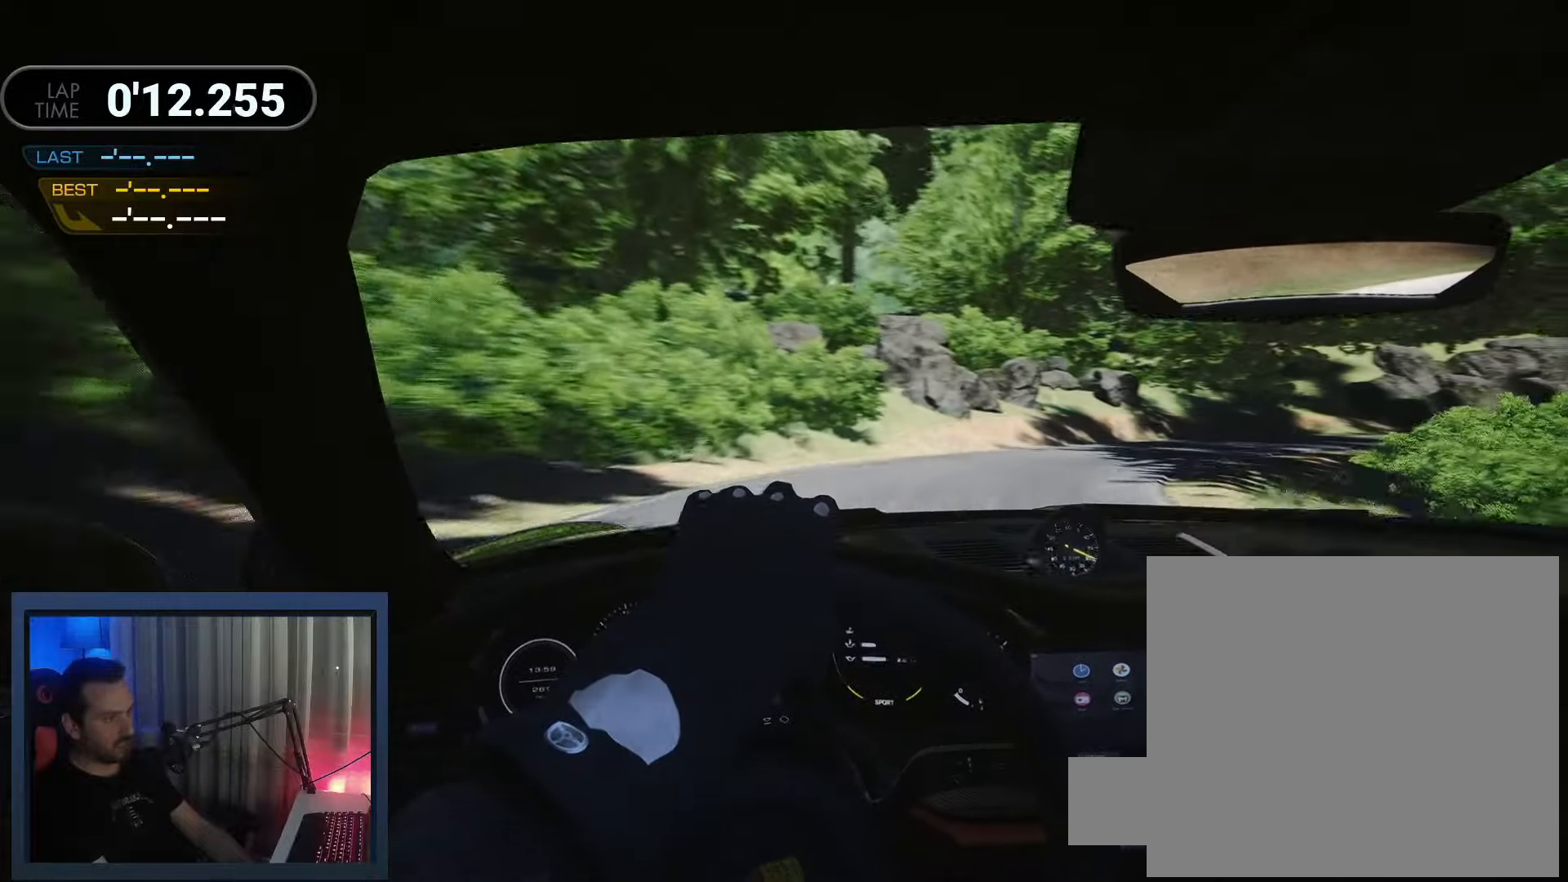
{"buttons": [], "left_stick": "right", "events": []}
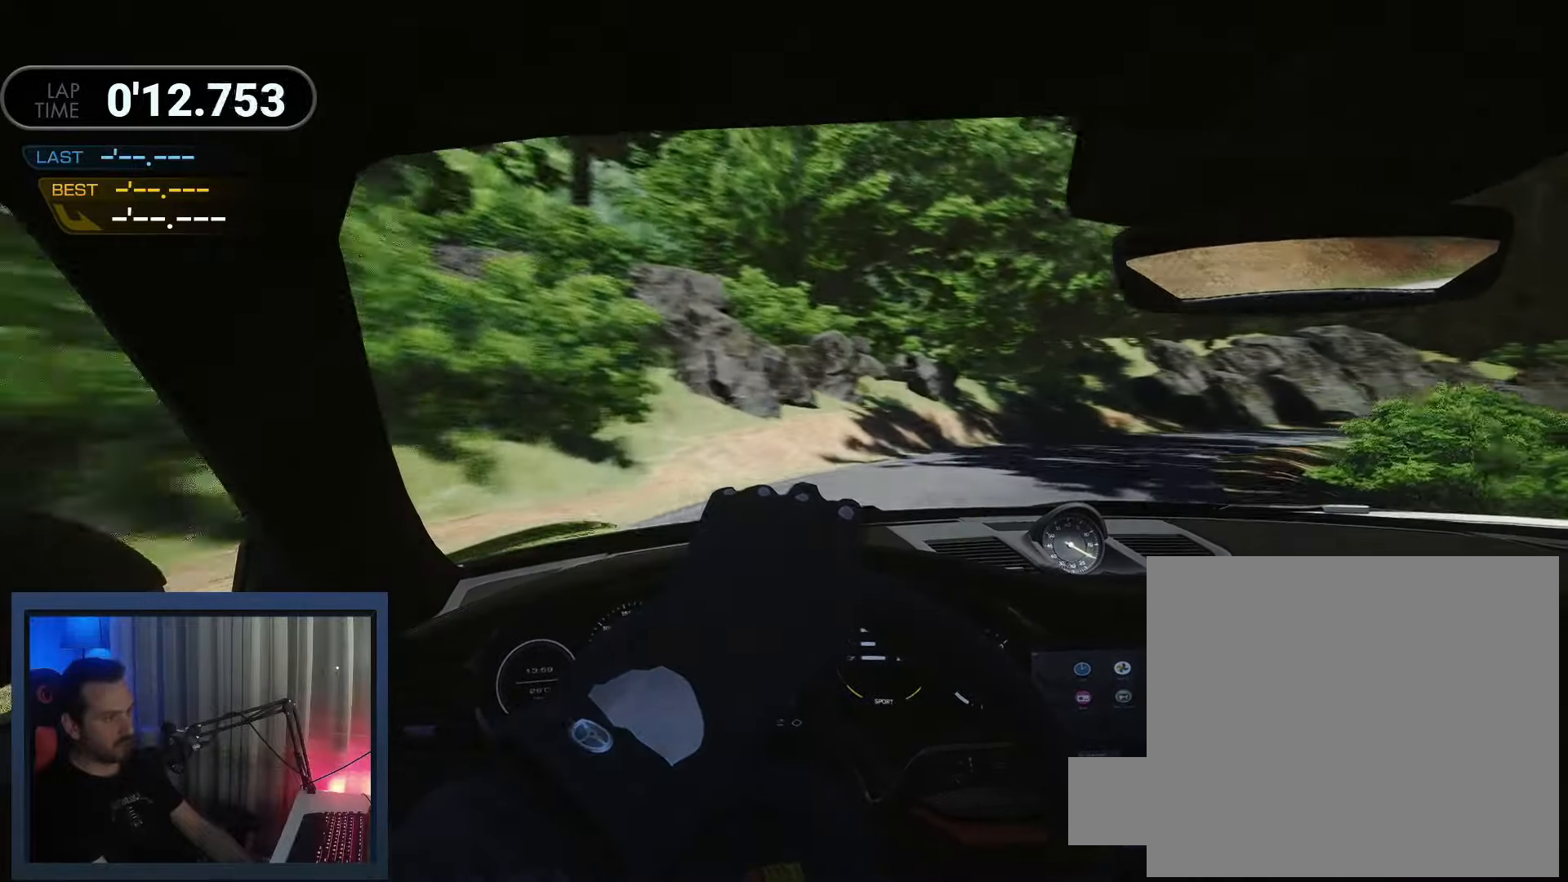
{"buttons": [], "left_stick": "right", "events": []}
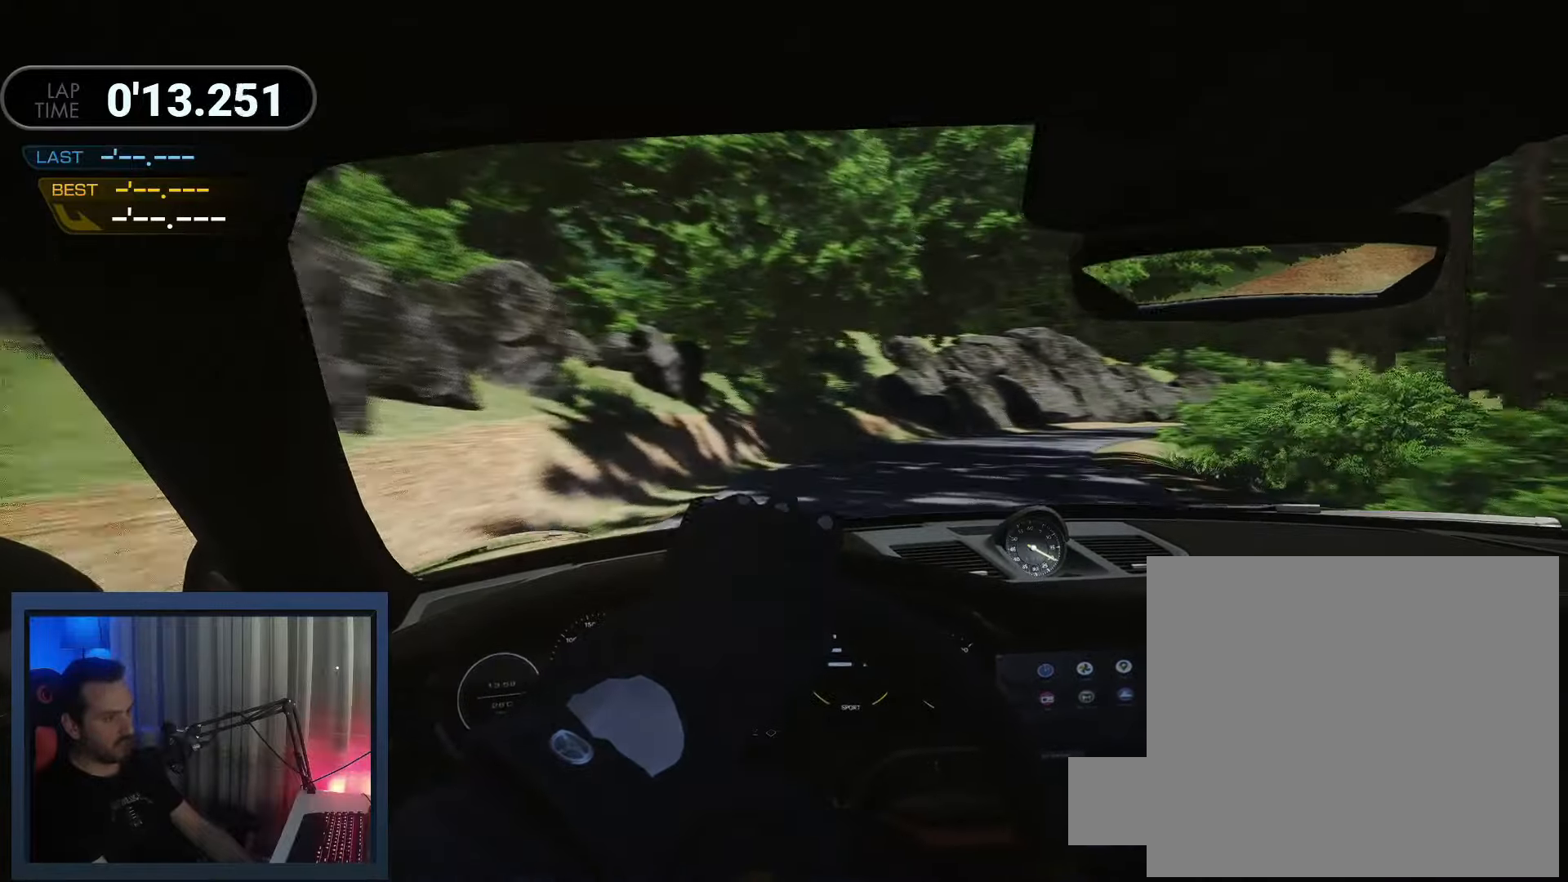
{"buttons": ["R2"], "left_stick": "right", "events": [[300, "R2", "down"]]}
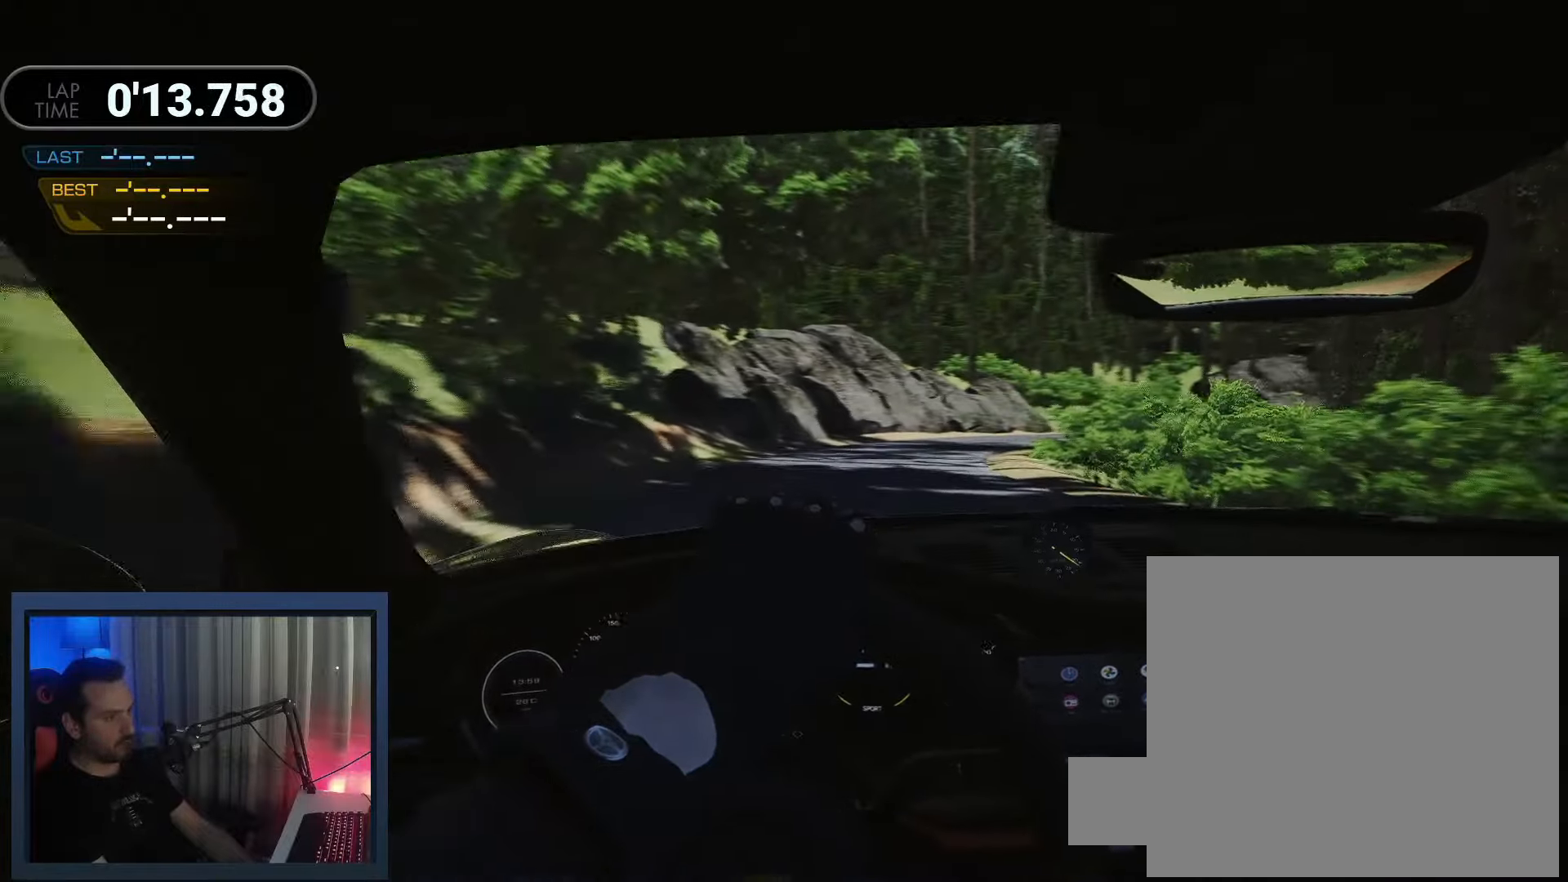
{"buttons": ["R2"], "left_stick": "right", "events": []}
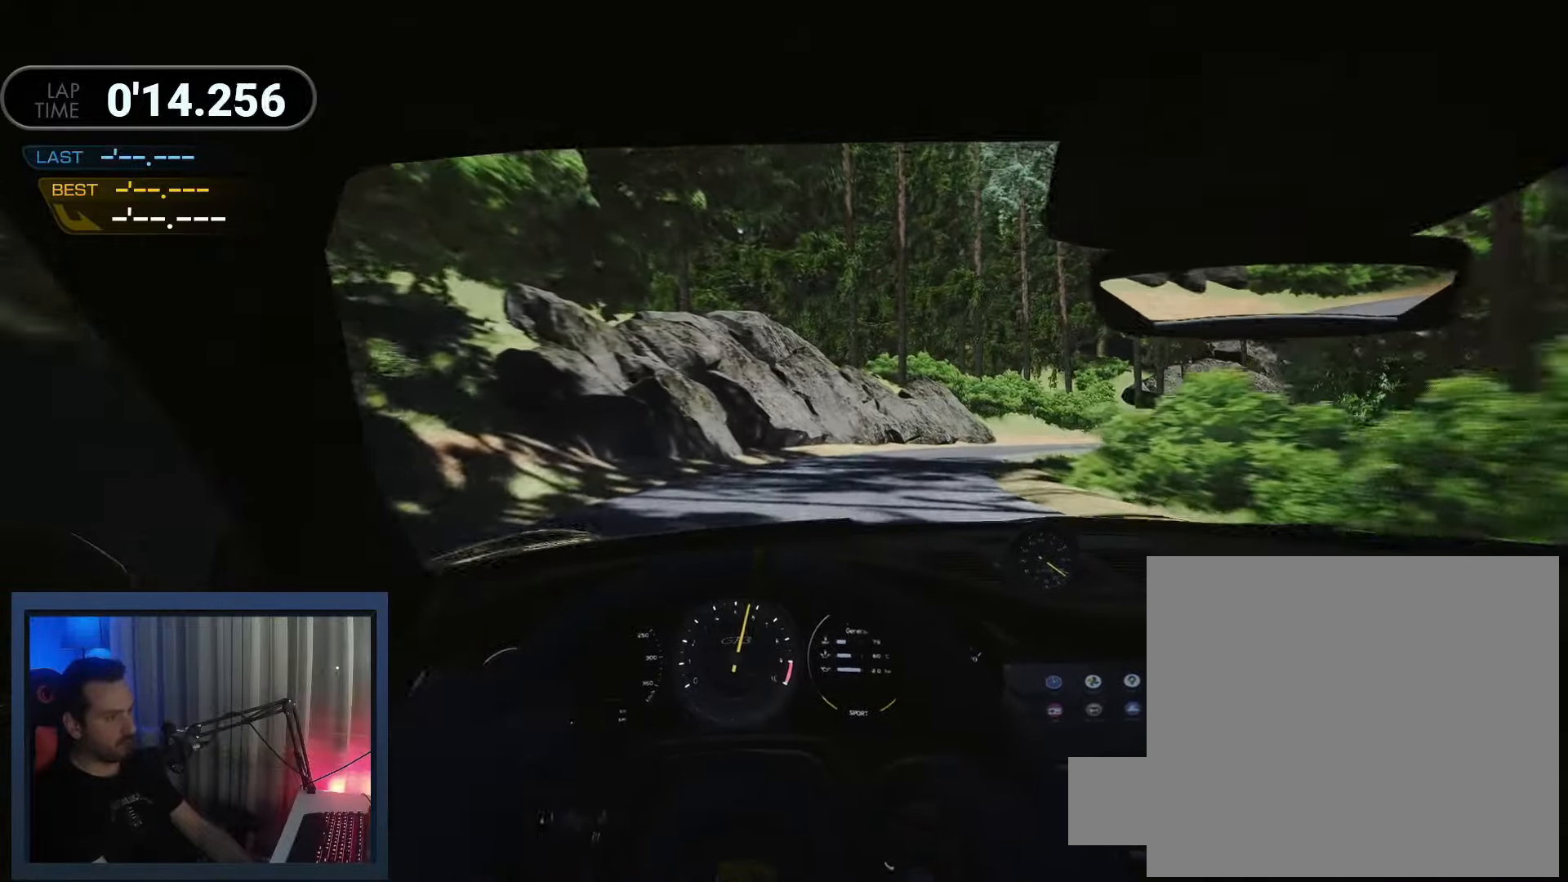
{"buttons": ["R2"], "left_stick": "right", "events": []}
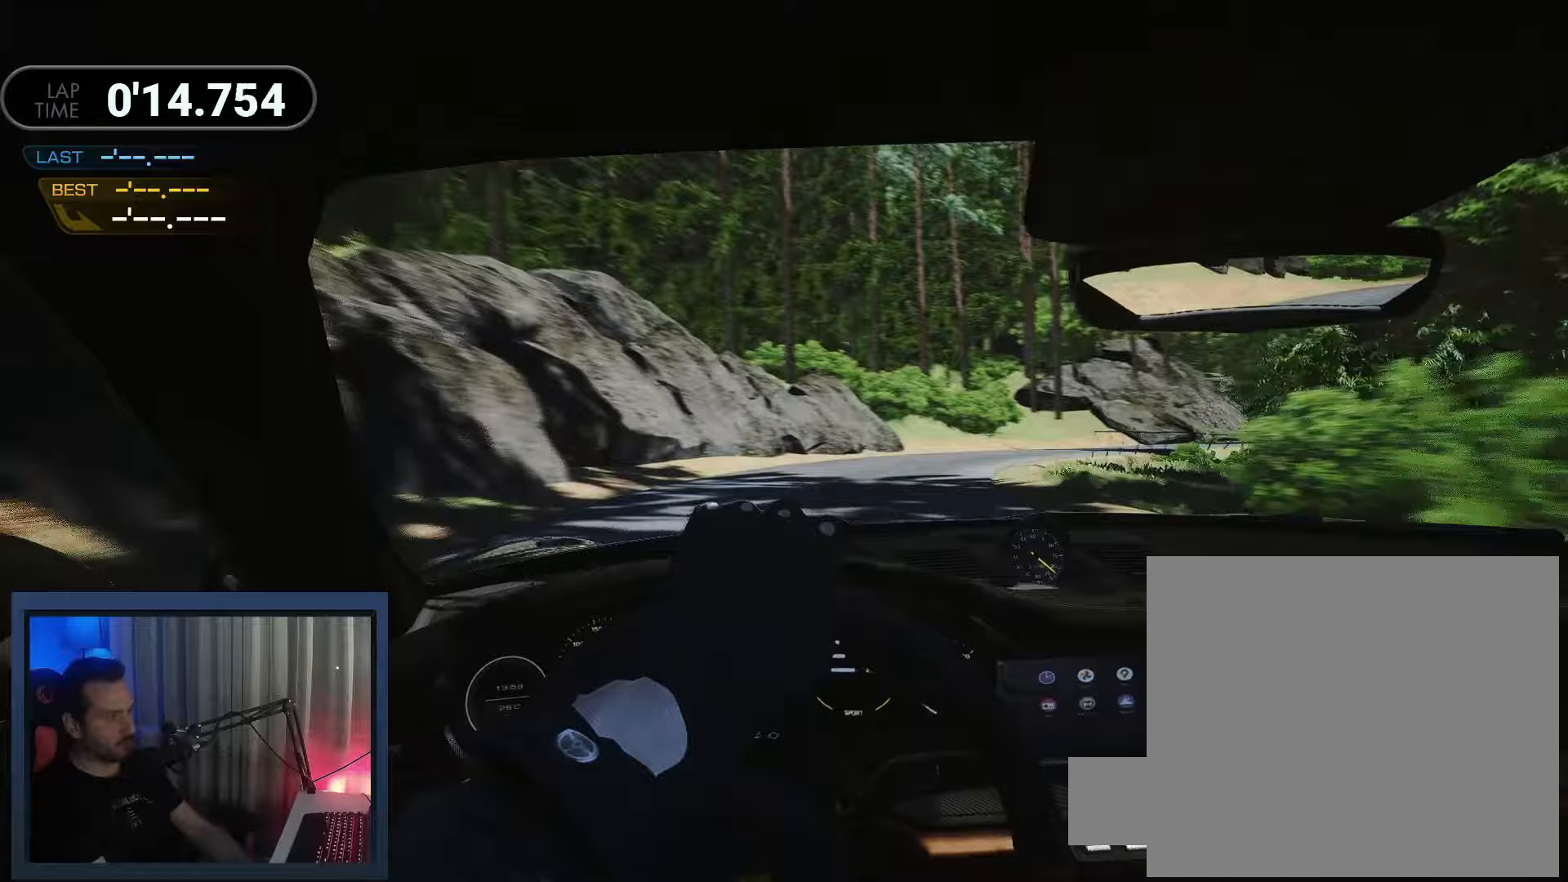
{"buttons": ["R2"], "left_stick": "right", "events": []}
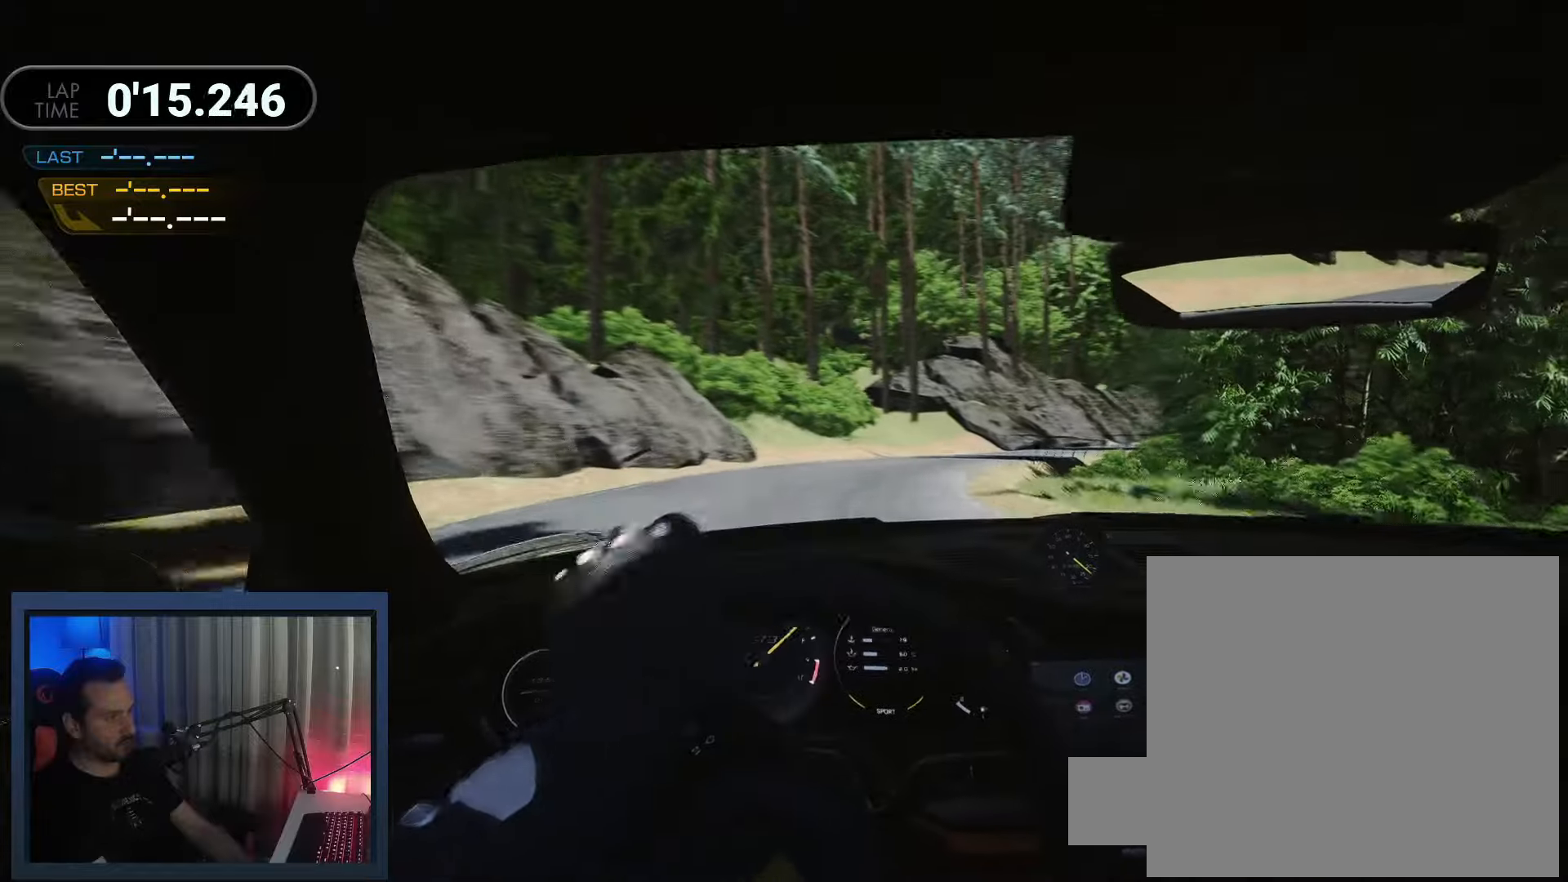
{"buttons": ["R2"], "left_stick": "right", "events": []}
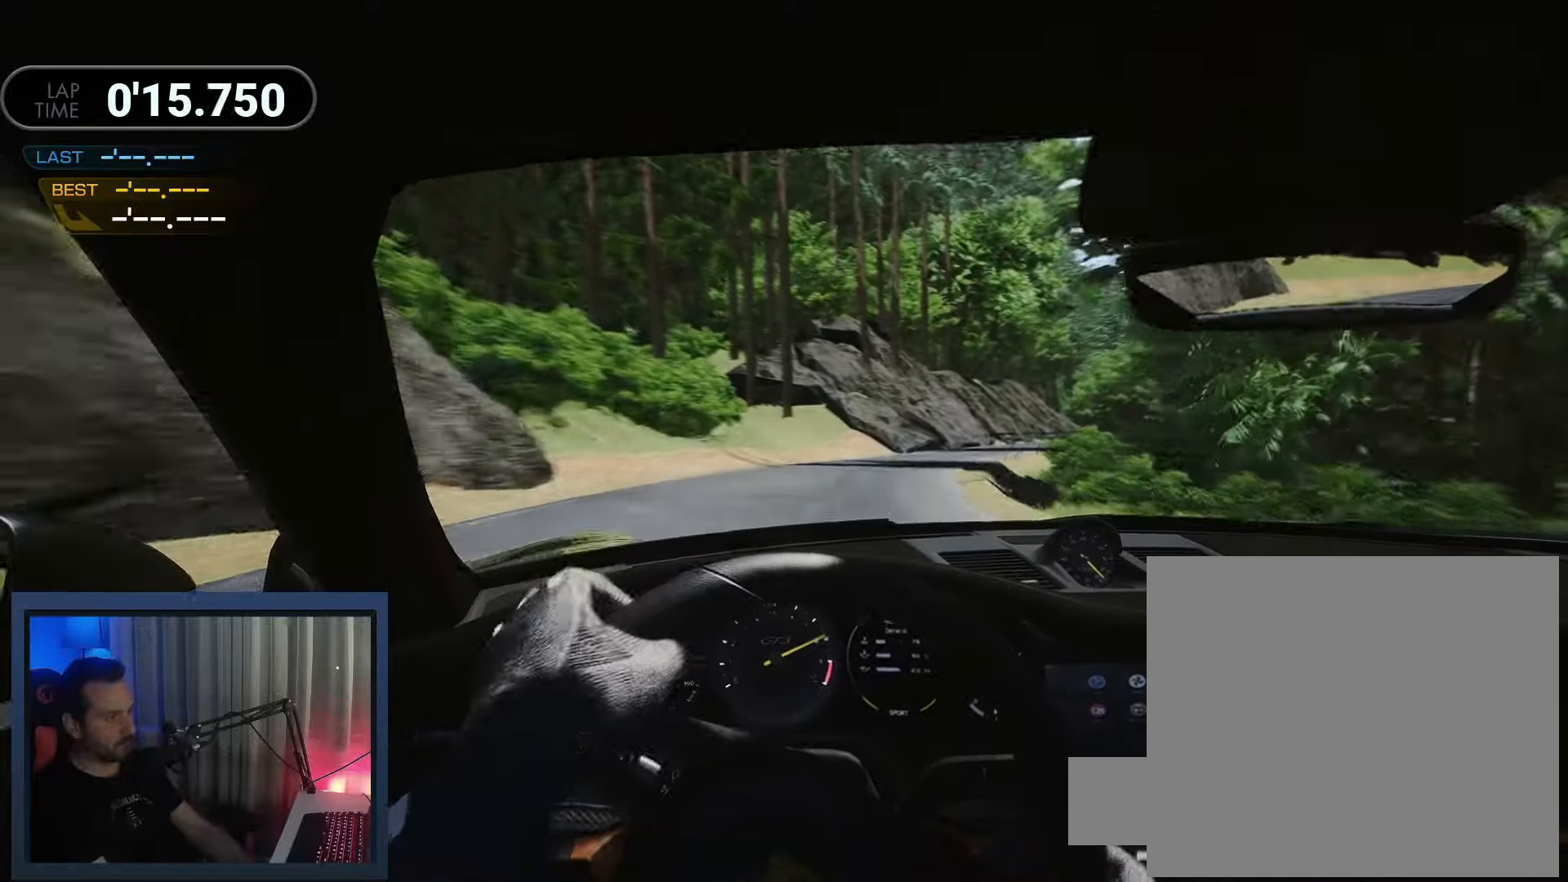
{"buttons": ["R2"], "left_stick": "right", "events": []}
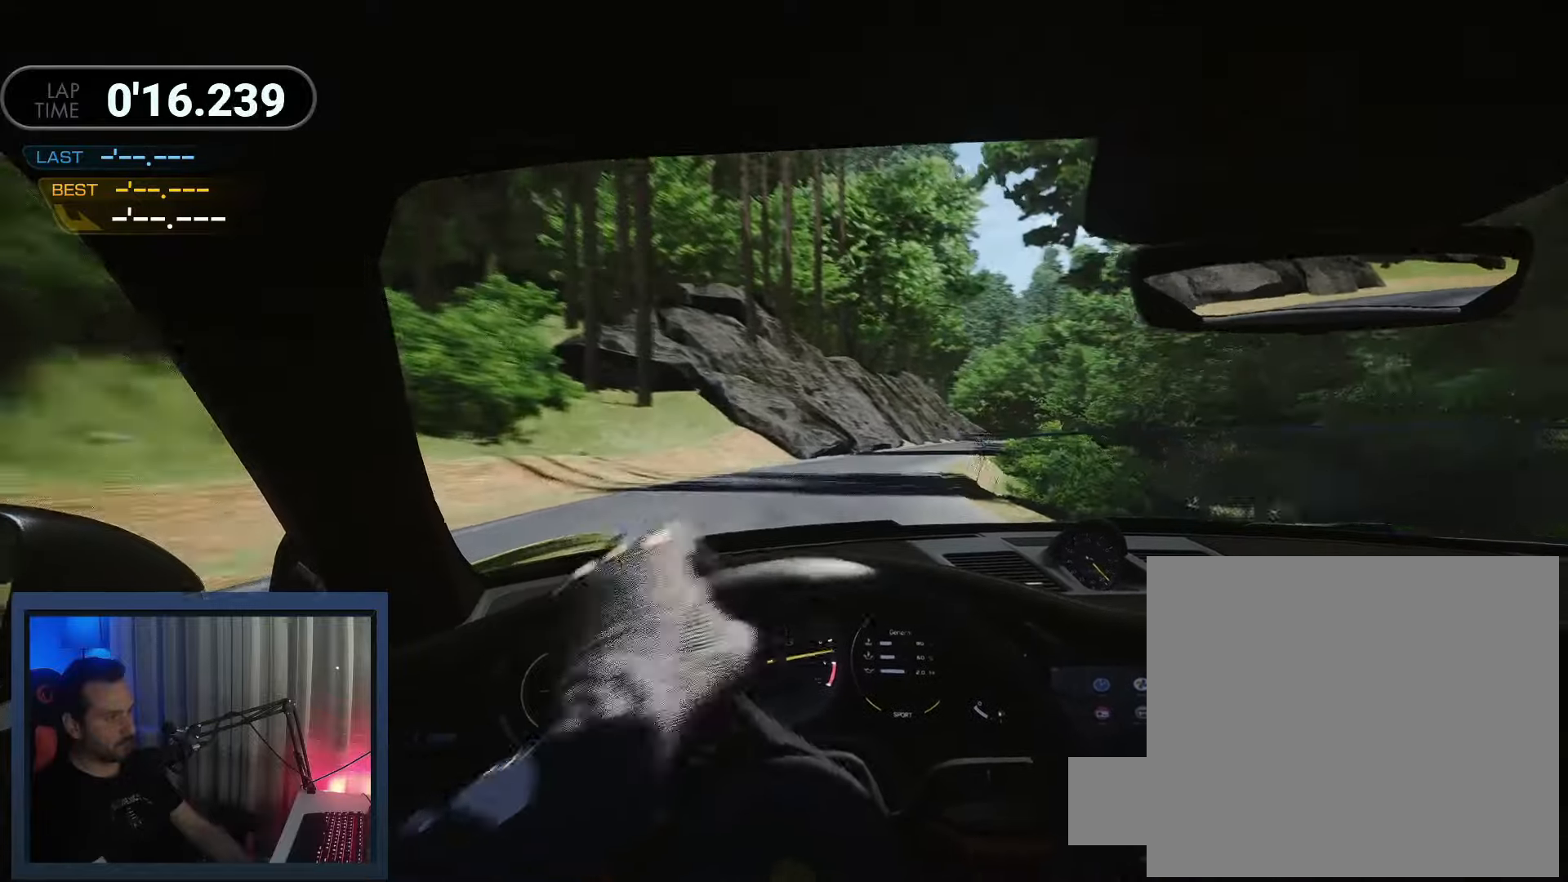
{"buttons": ["A"], "left_stick": "right", "events": [[300, "R2", "up"], [450, "A", "down"]]}
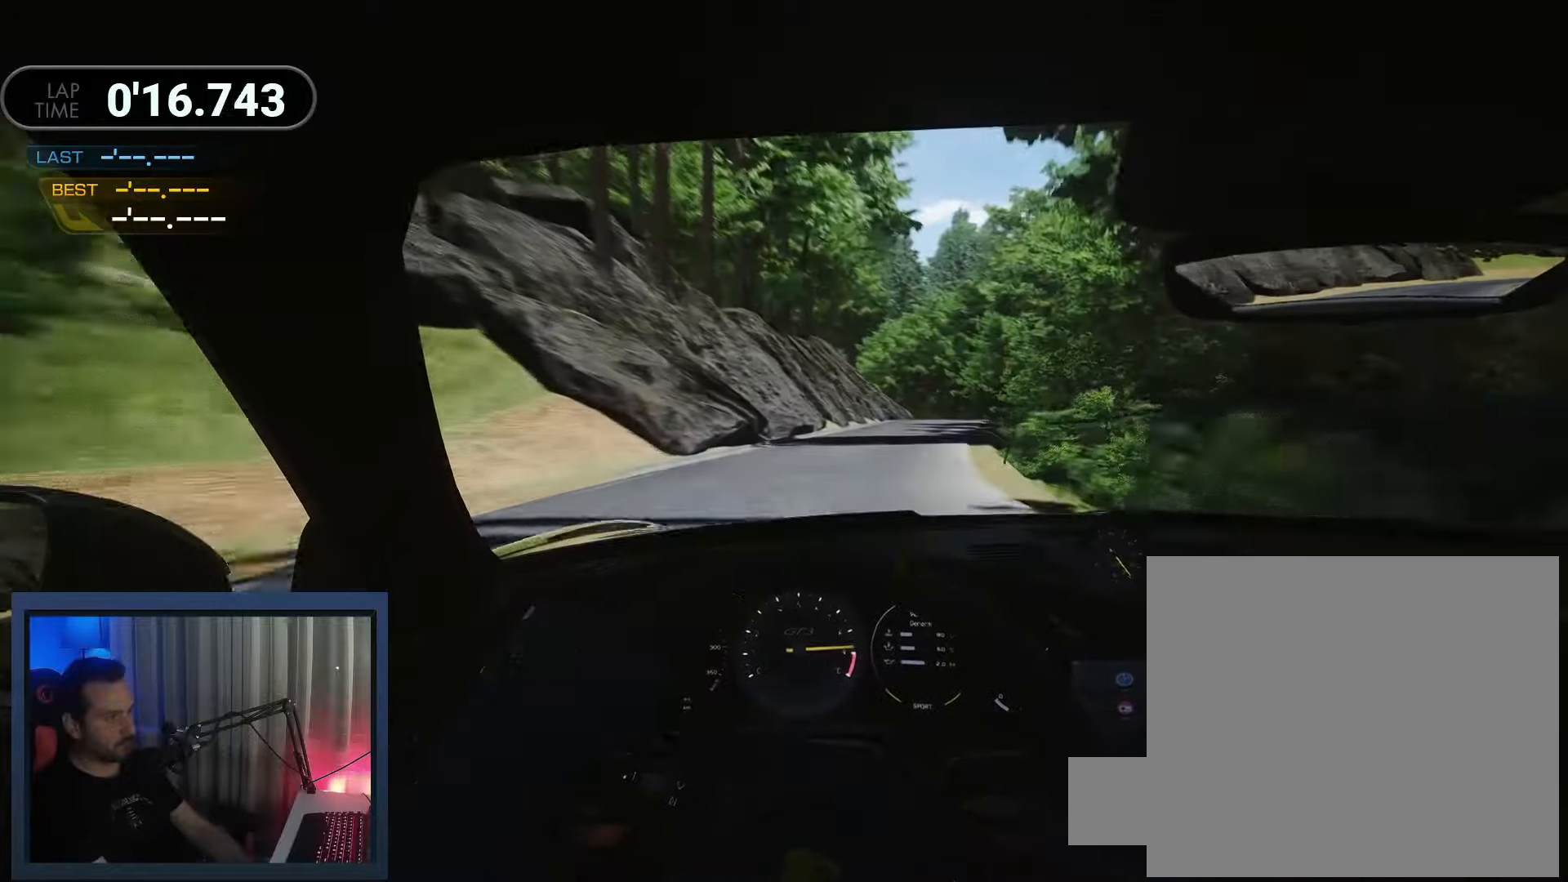
{"buttons": ["R2"], "left_stick": "right", "events": [[50, "A", "up"], [50, "R2", "down"]]}
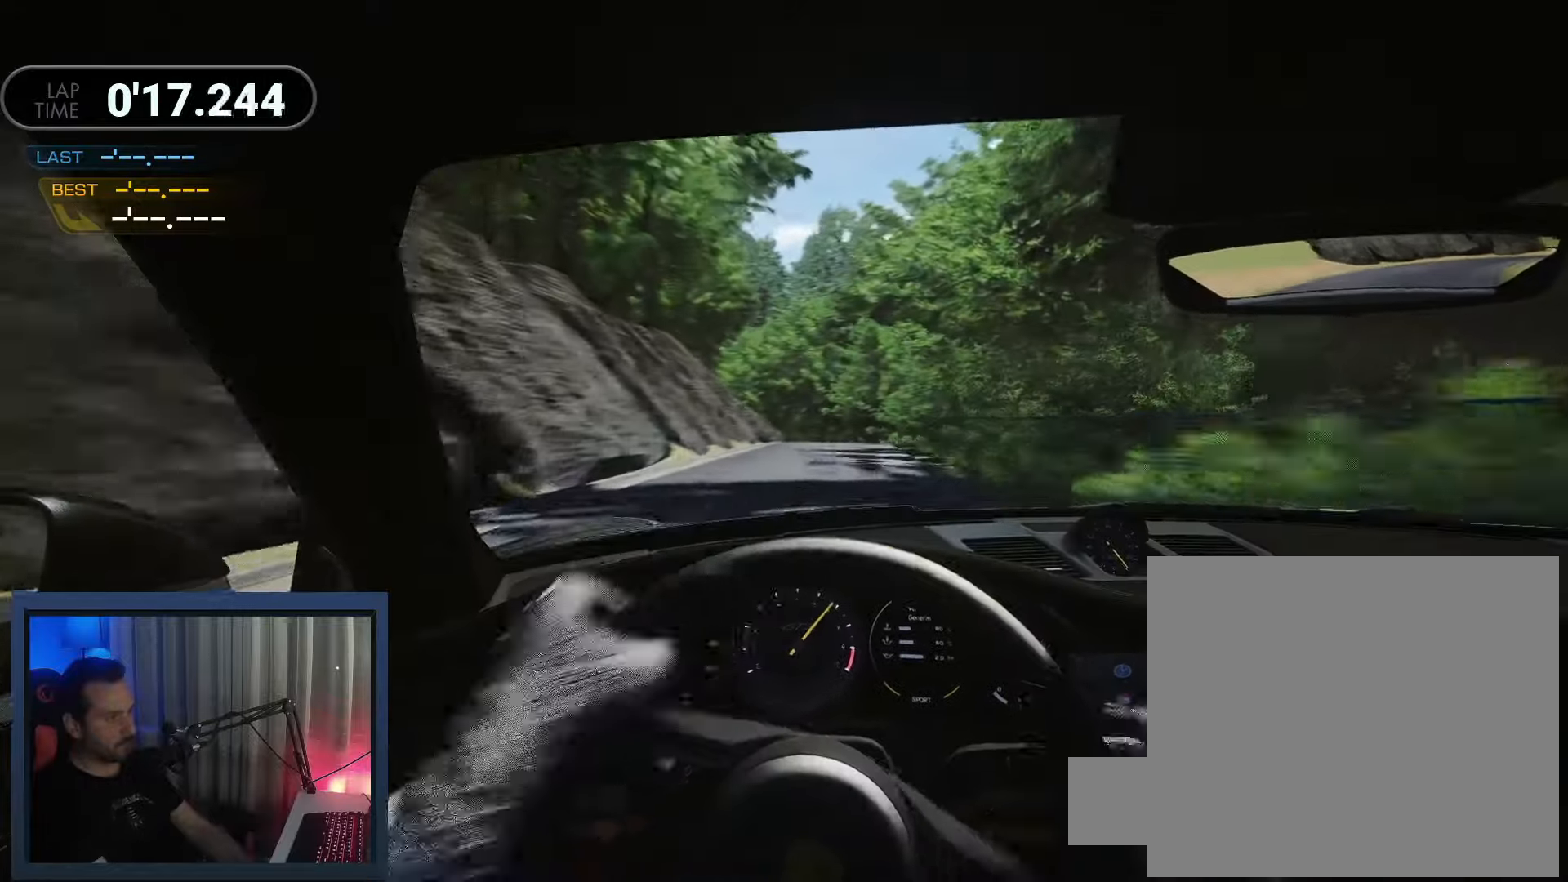
{"buttons": ["R2"], "left_stick": "center", "events": [[417, "left_stick", "center"]]}
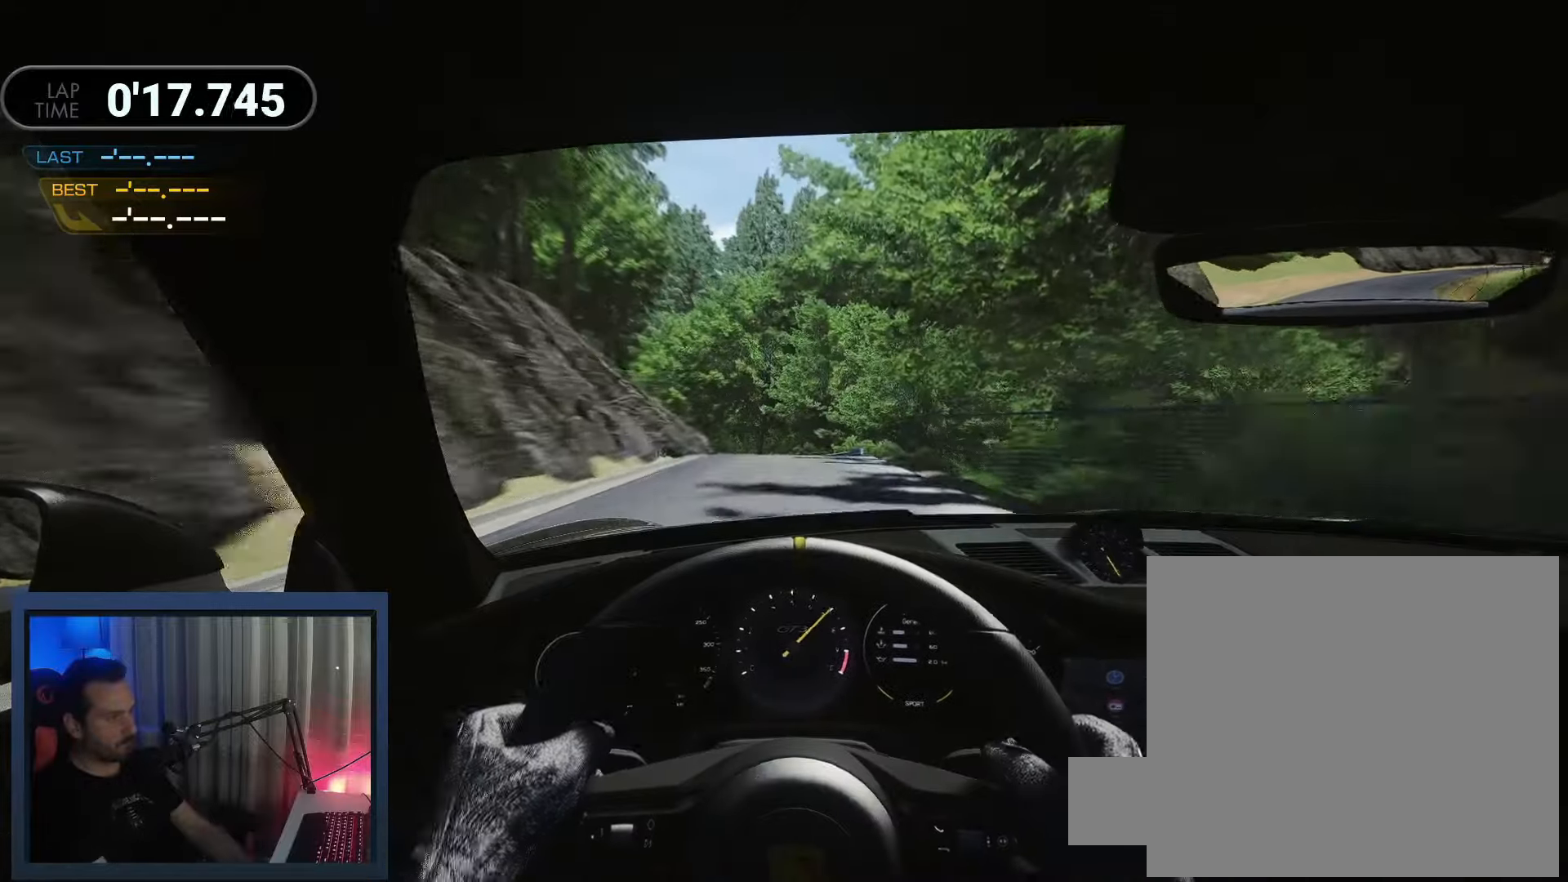
{"buttons": ["L2"], "left_stick": "center", "events": [[217, "L2", "down"], [250, "R2", "up"]]}
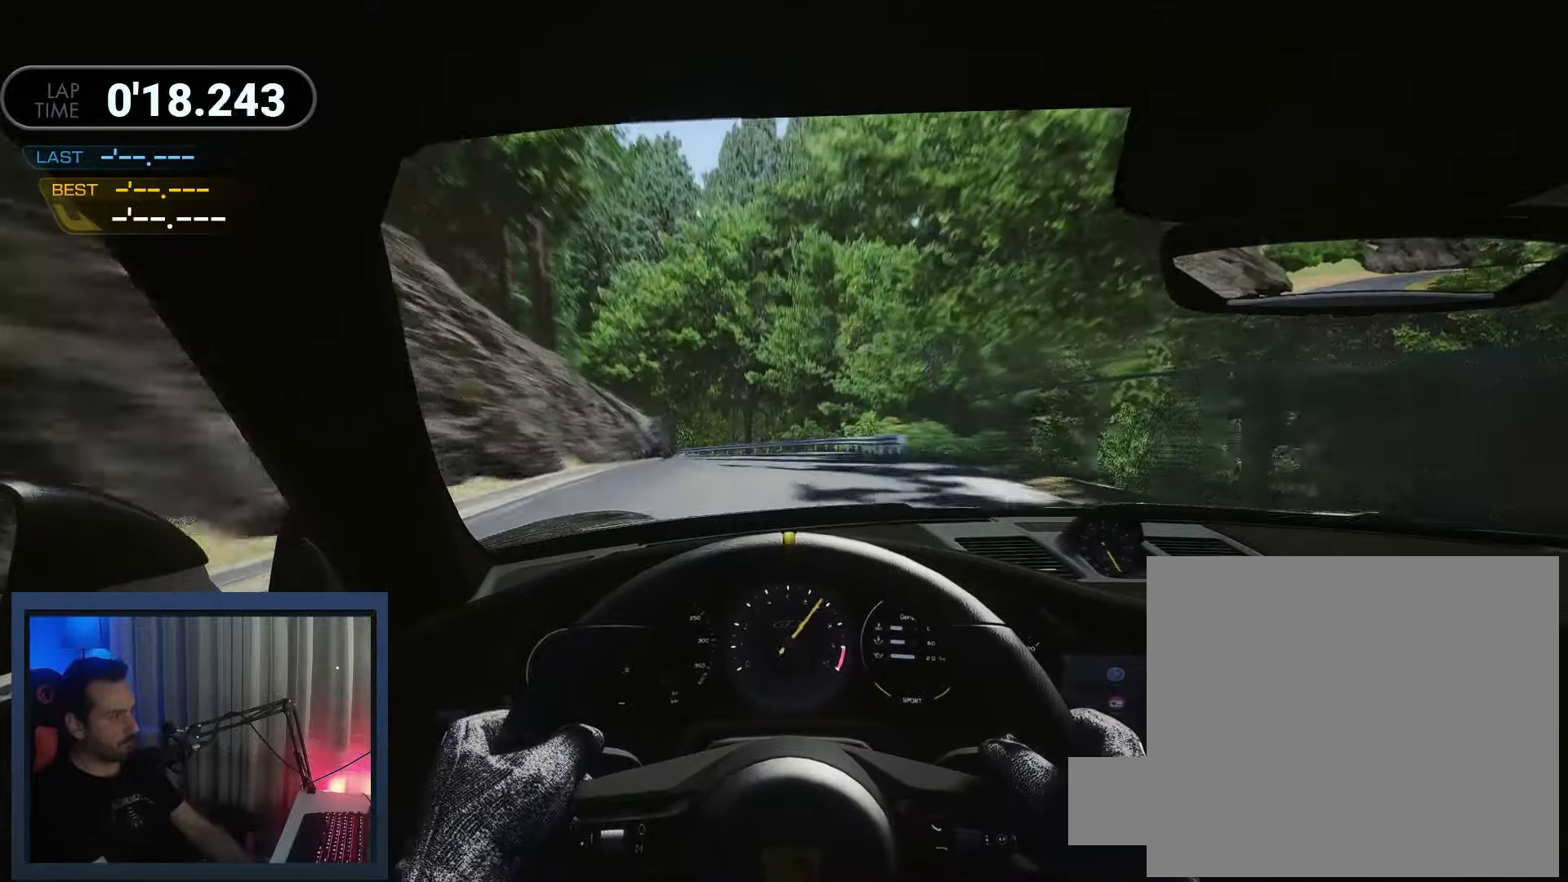
{"buttons": ["L2"], "left_stick": "left", "events": [[33, "left_stick", "left"], [50, "R2", "down"], [117, "X", "down"], [167, "X", "up"], [200, "R2", "up"]]}
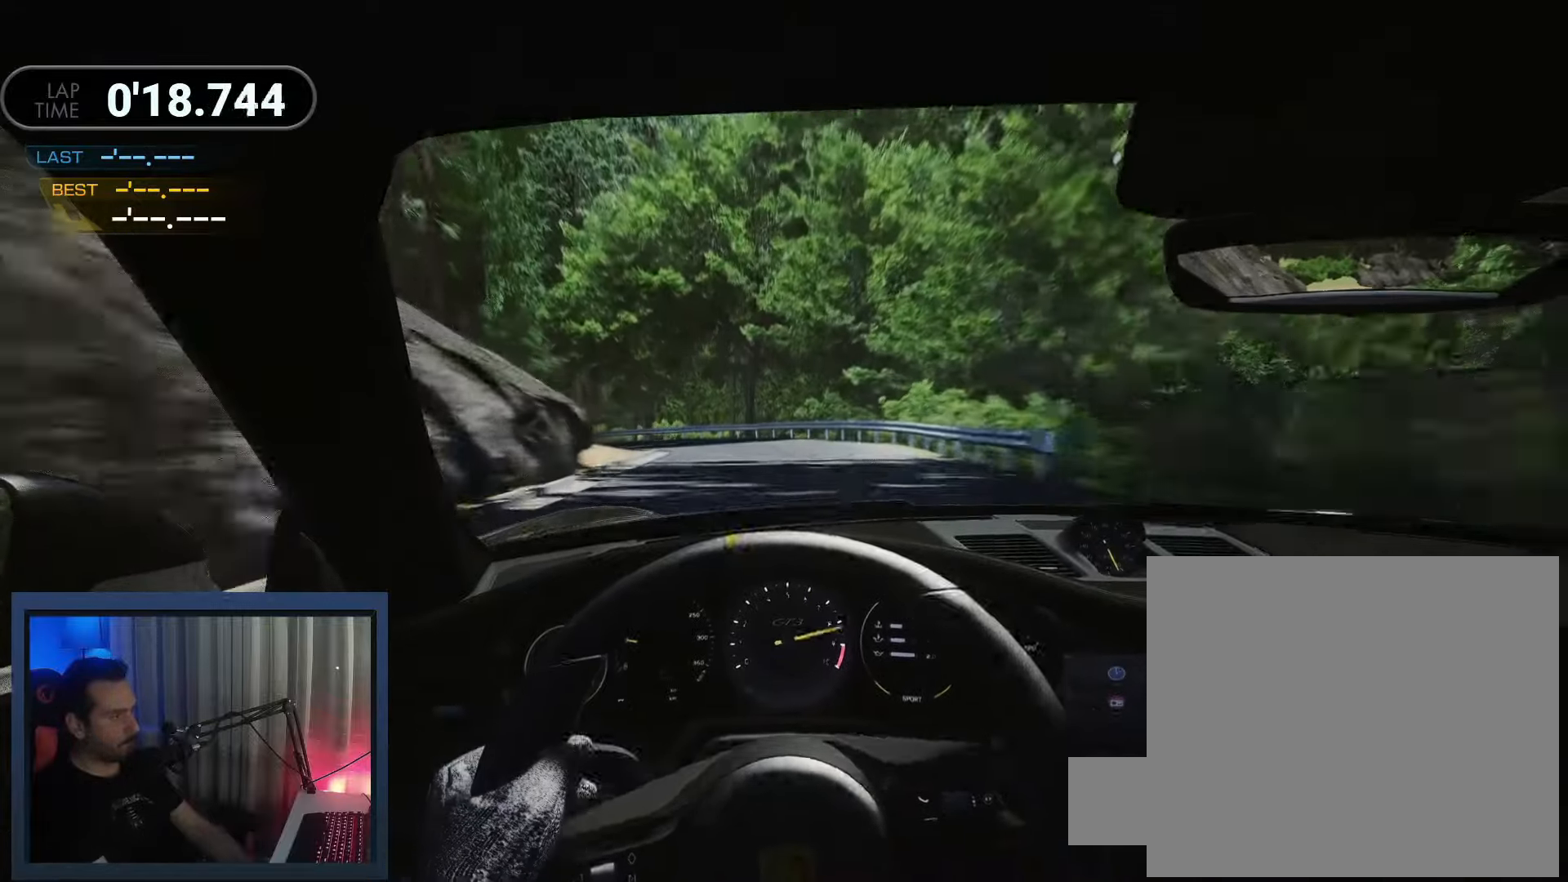
{"buttons": ["L2"], "left_stick": "left", "events": []}
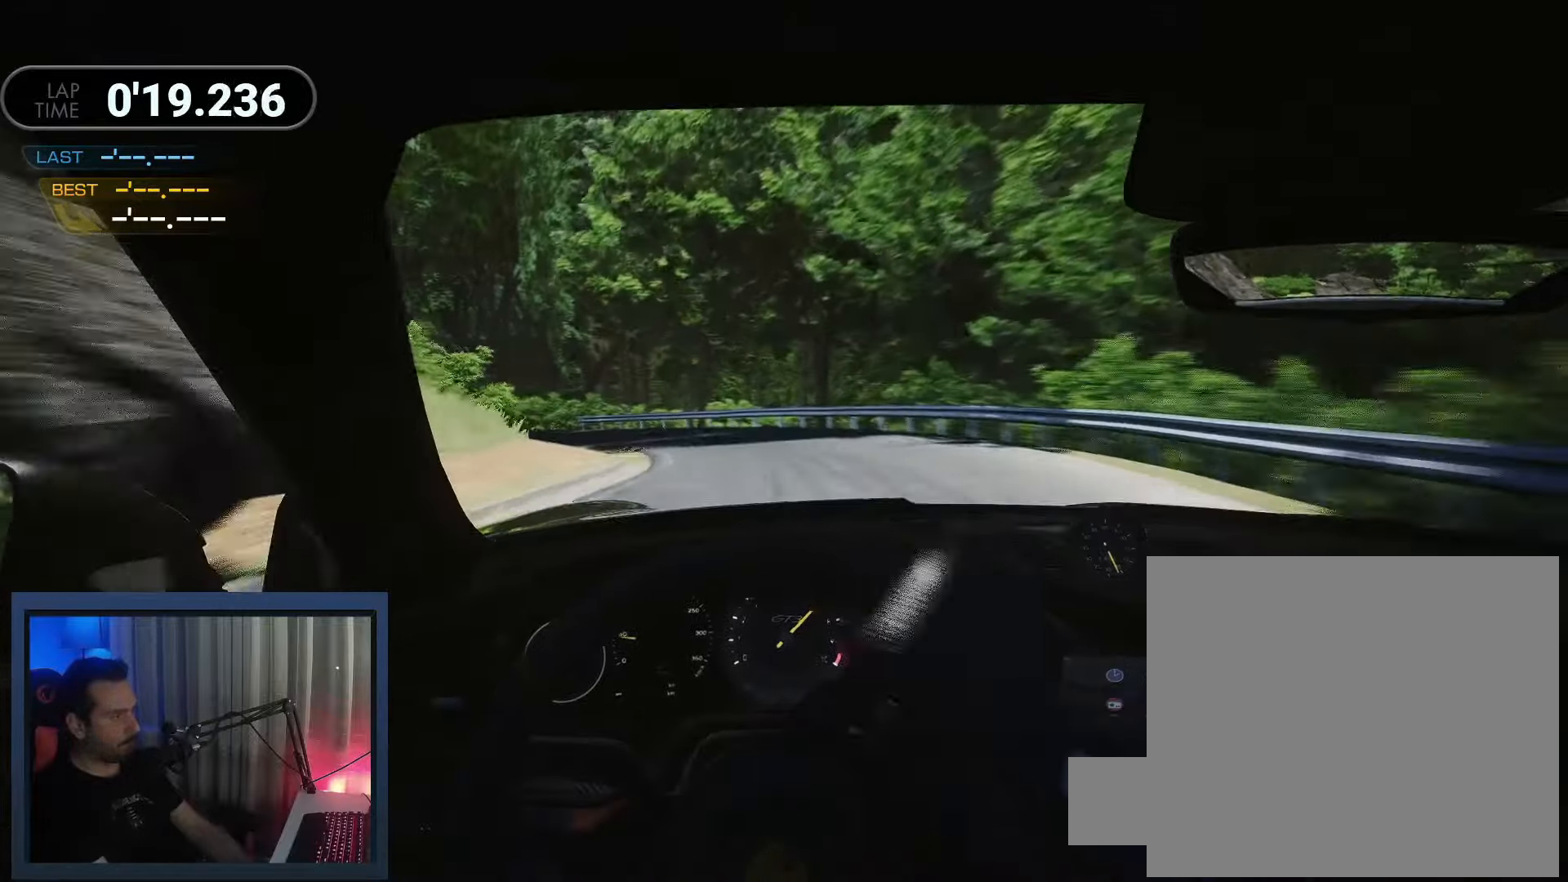
{"buttons": ["R2"], "left_stick": "left", "events": [[100, "L2", "up"], [200, "R2", "down"]]}
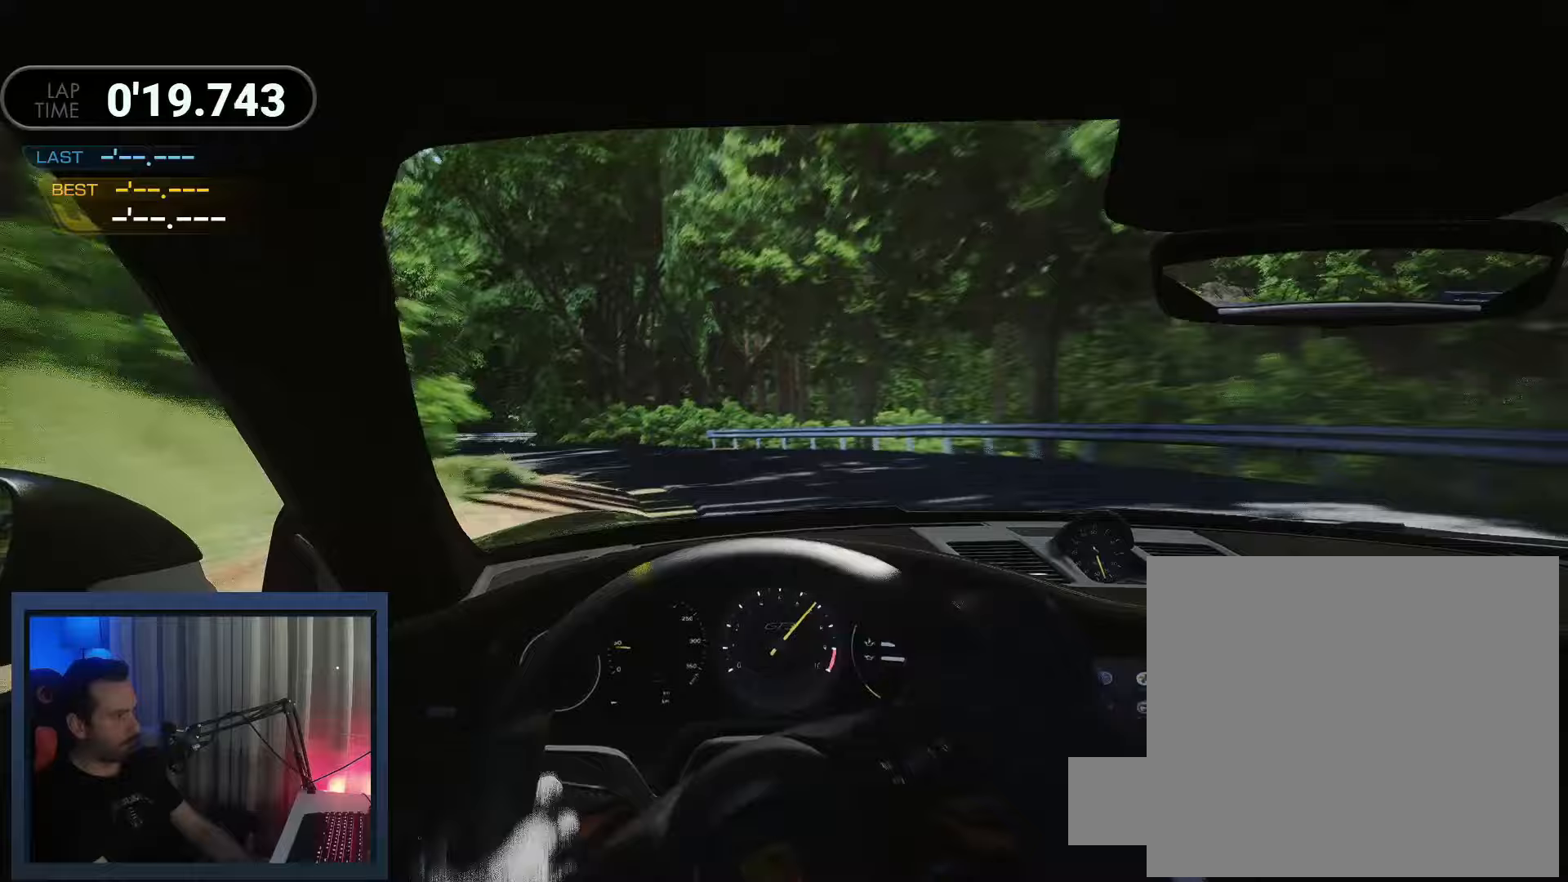
{"buttons": ["R2"], "left_stick": "left", "events": []}
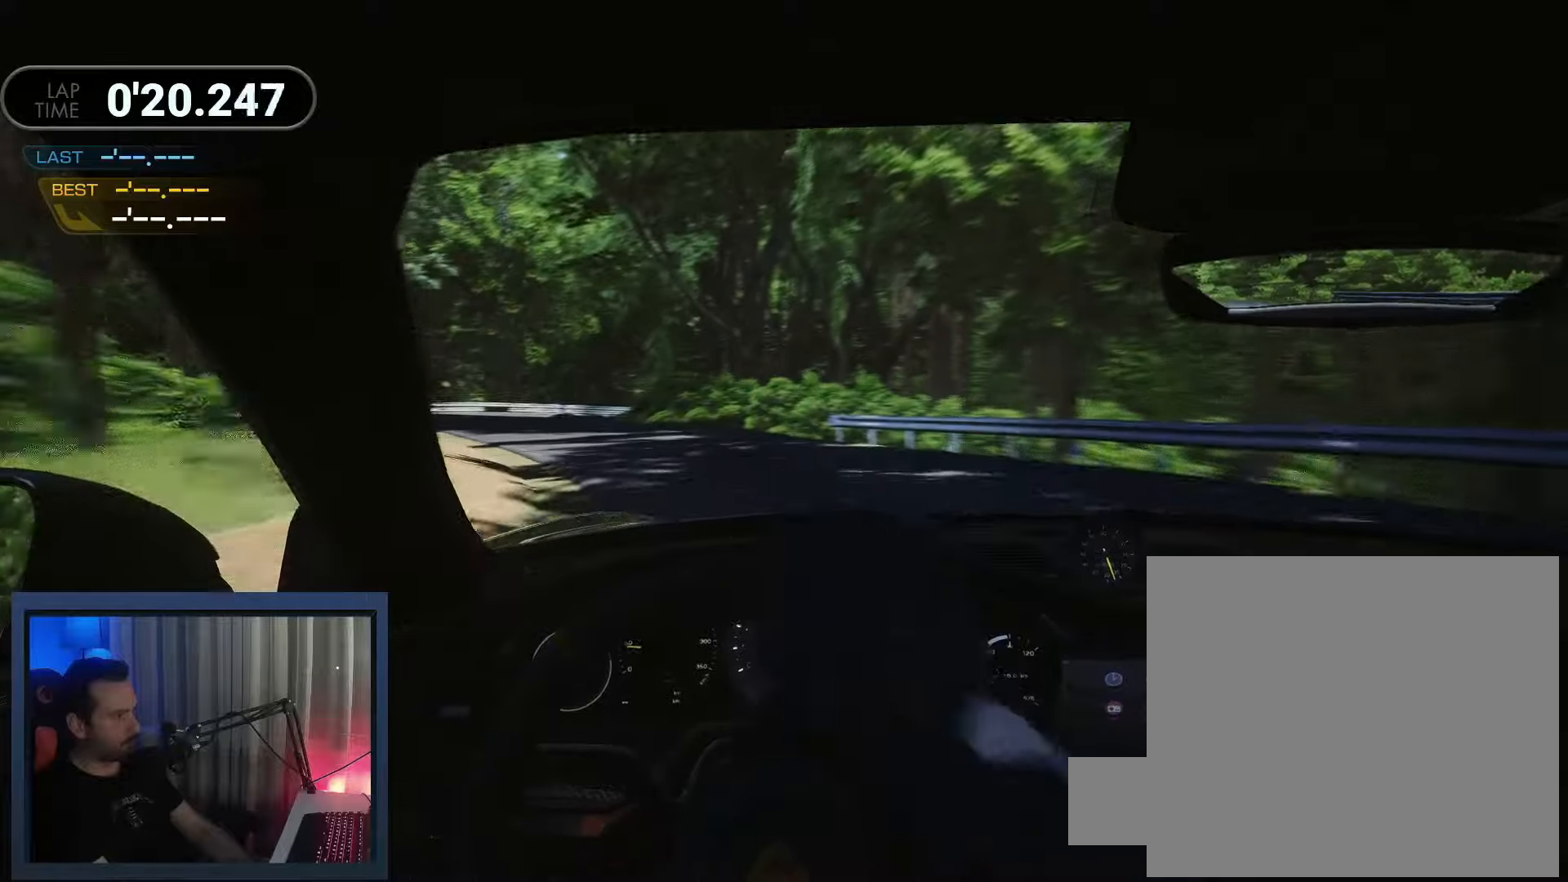
{"buttons": ["R2"], "left_stick": "left", "events": []}